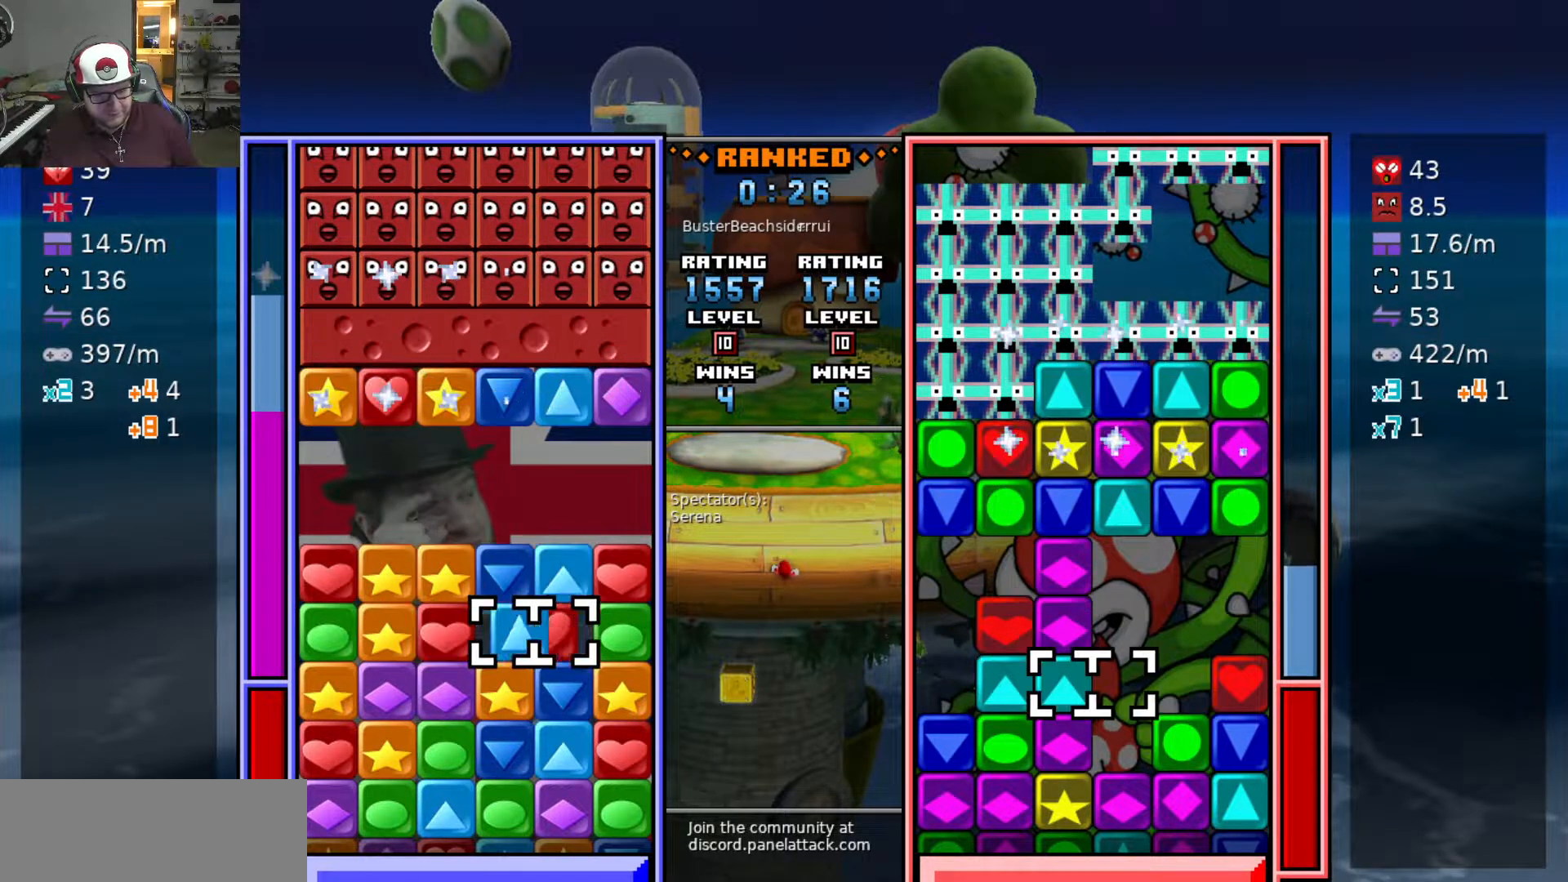
Gameplay with keyboard; each line is a JSON object with the keys held at the frame after it. "events" lists presses ("down") and releases ("up") of "a", "d", "raise1", "raise2", "s", "swap", "swap2", "taunt1", "taunt2" and "w" between this image and that frame as [ms after this image, input, new state], when the widget could be followed in between. No other keys are recorded. Mouse input is not recorded. Key names are as the overlay labels them; some are game actions (e.g. jump) rather than physical keys.
{"keys": [], "events": [[100, "swap2", "up"], [150, "a", "down"], [200, "a", "up"], [300, "a", "down"], [383, "a", "up"], [433, "swap2", "down"], [483, "swap2", "up"]]}
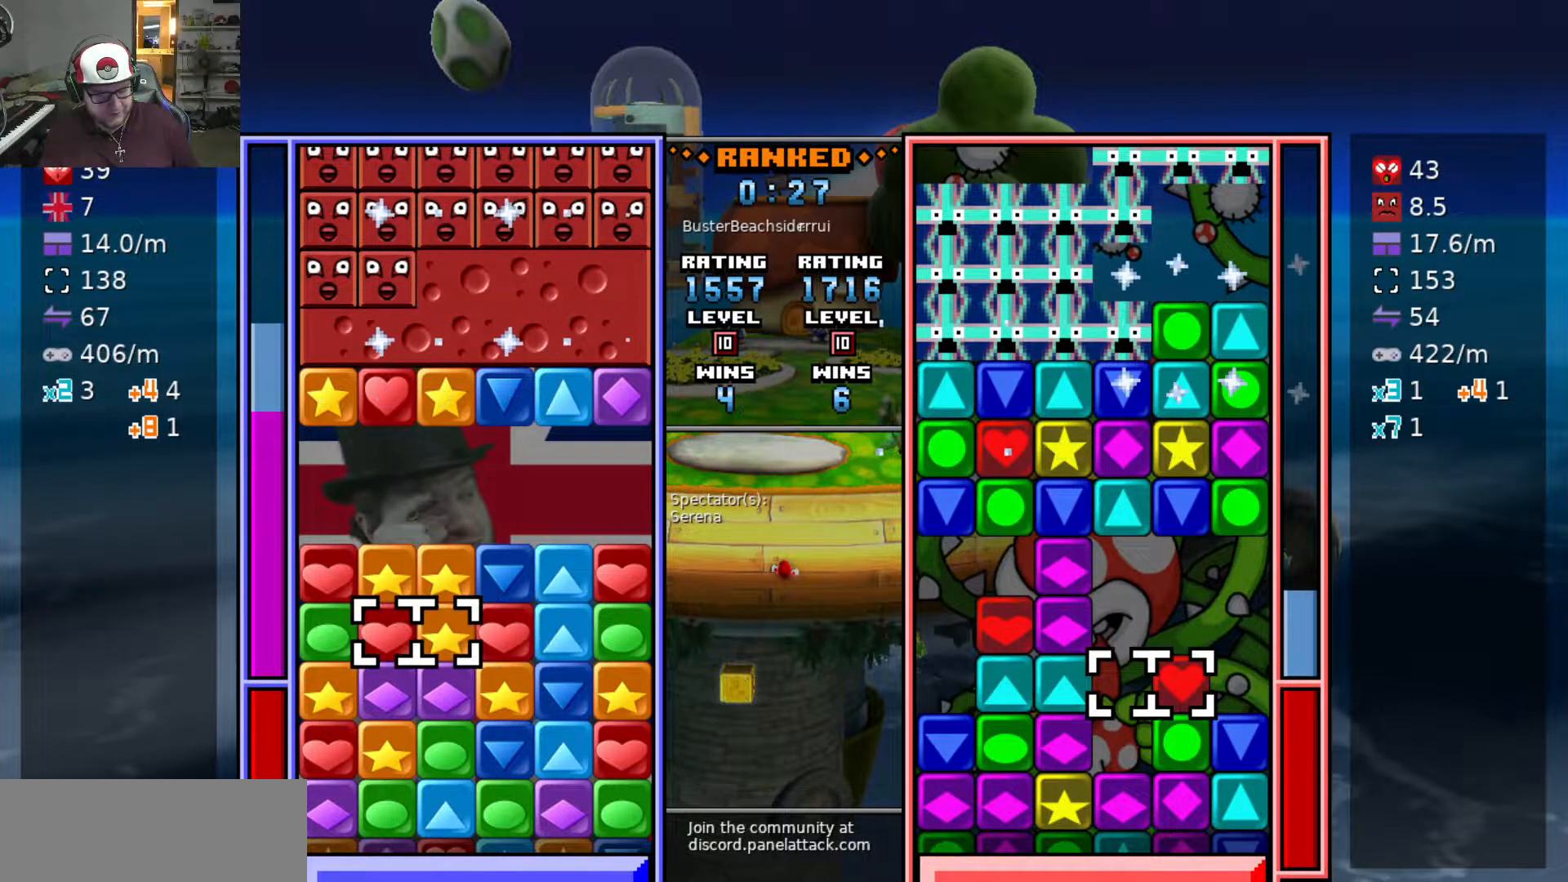
{"keys": [], "events": [[217, "s", "down"], [300, "s", "up"]]}
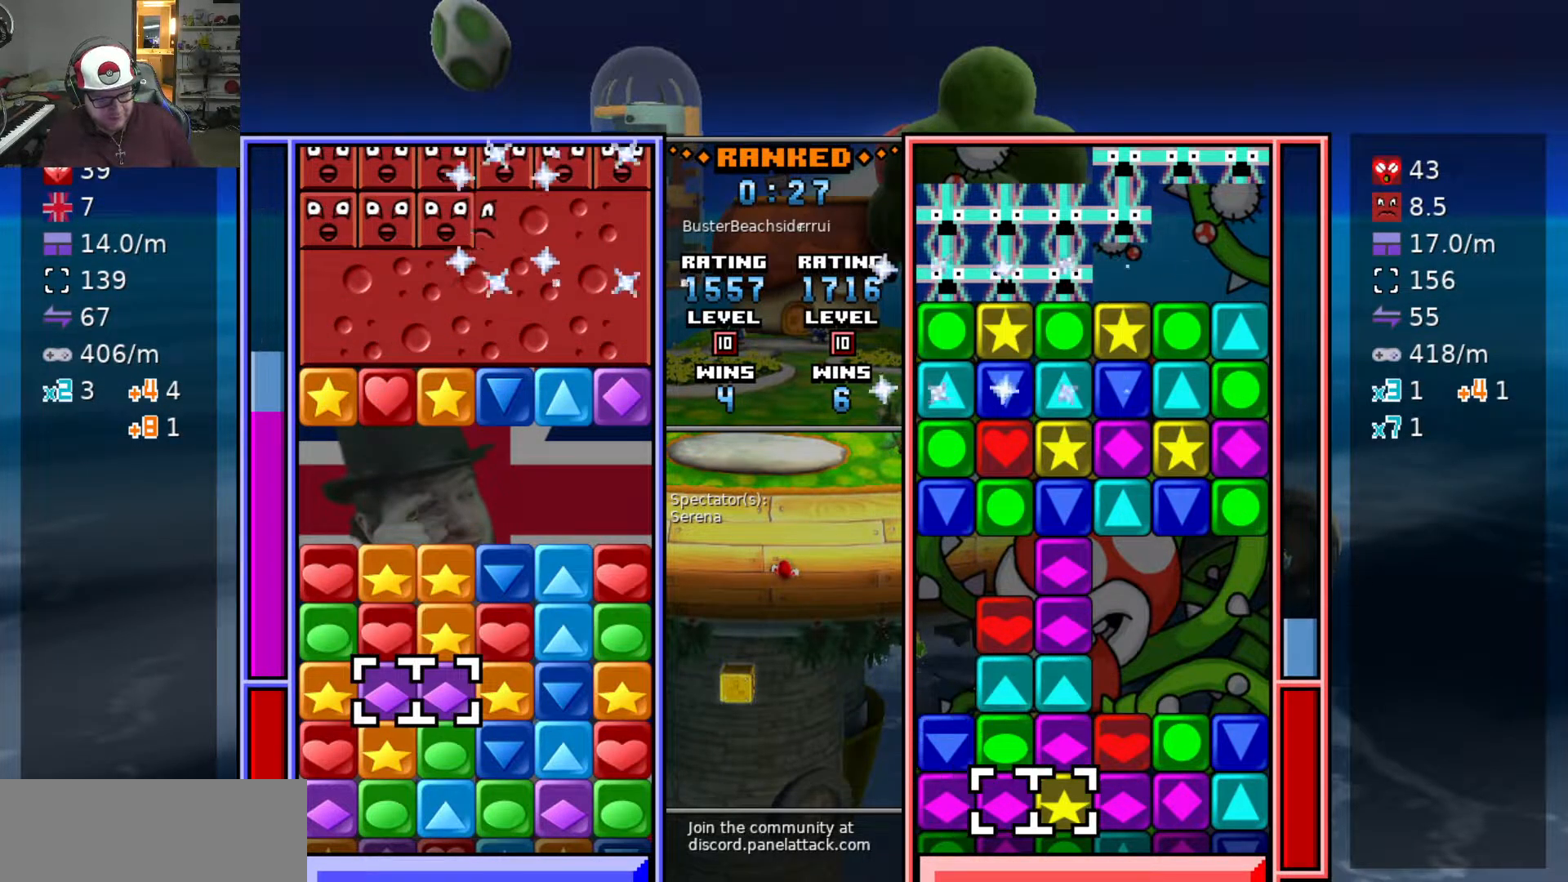
{"keys": [], "events": []}
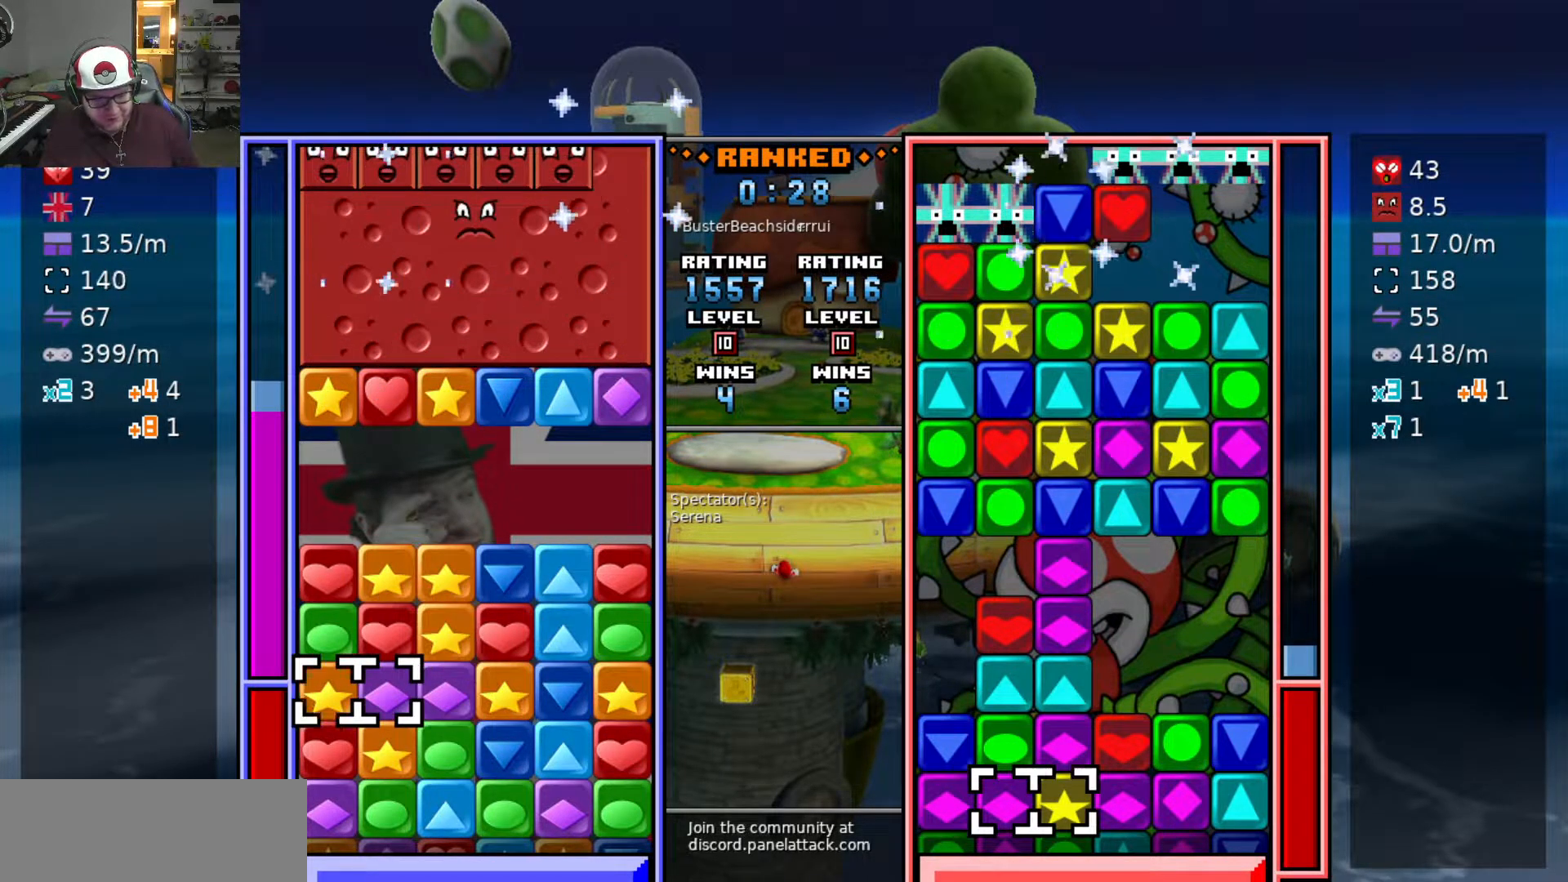
{"keys": [], "events": [[17, "a", "down"], [100, "w", "down"], [150, "a", "up"], [183, "w", "up"], [233, "w", "down"], [383, "swap2", "down"], [383, "w", "up"], [433, "swap2", "up"]]}
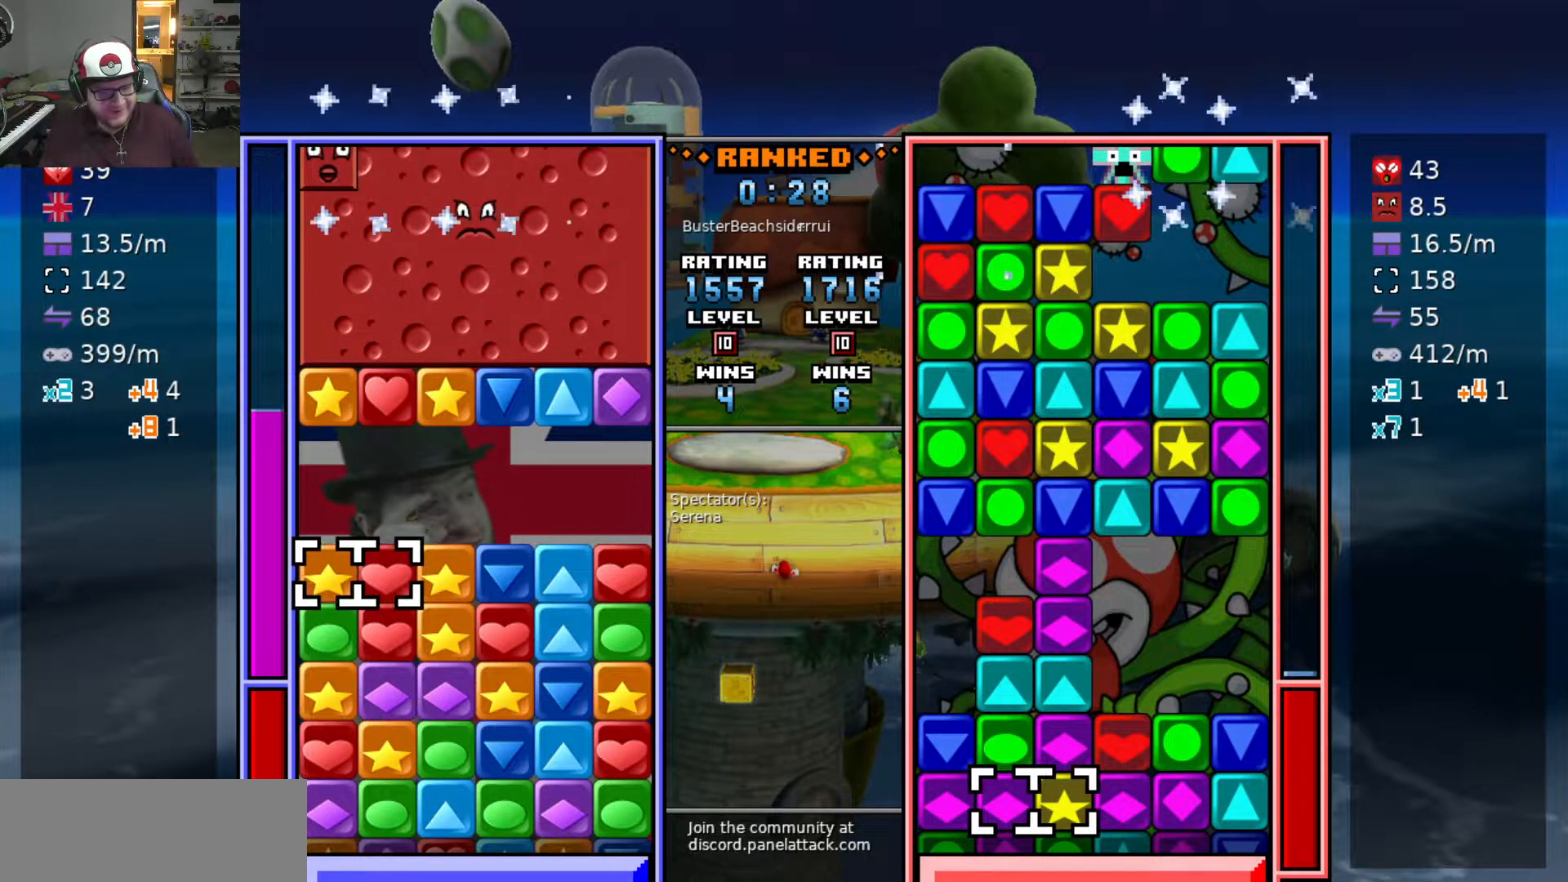
{"keys": [], "events": [[33, "d", "down"], [117, "d", "up"]]}
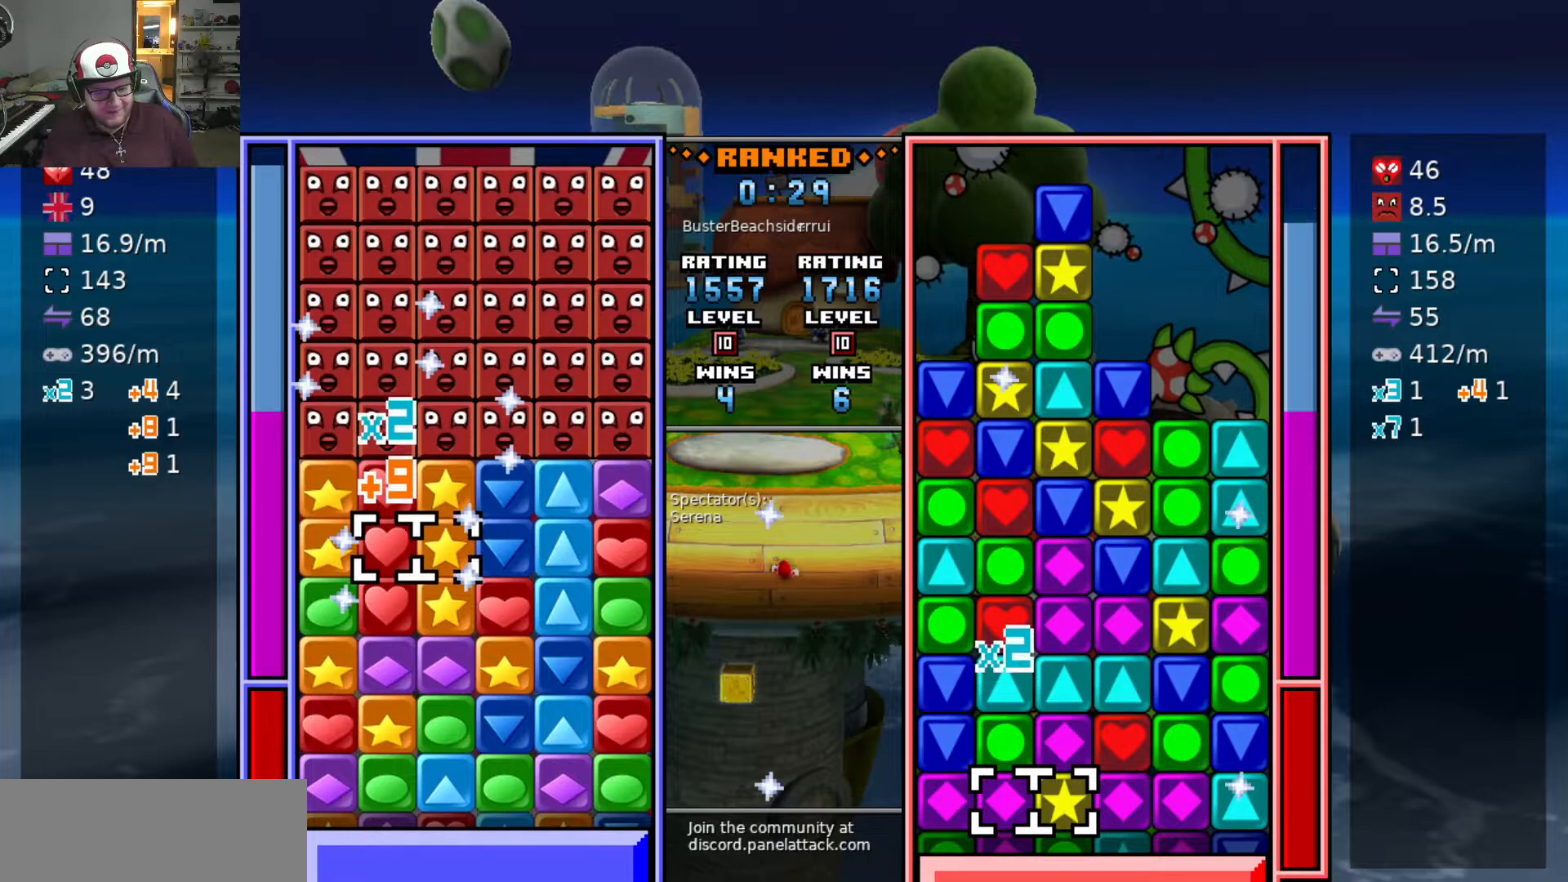
{"keys": [], "events": [[83, "d", "down"], [183, "d", "up"], [383, "s", "down"], [450, "s", "up"]]}
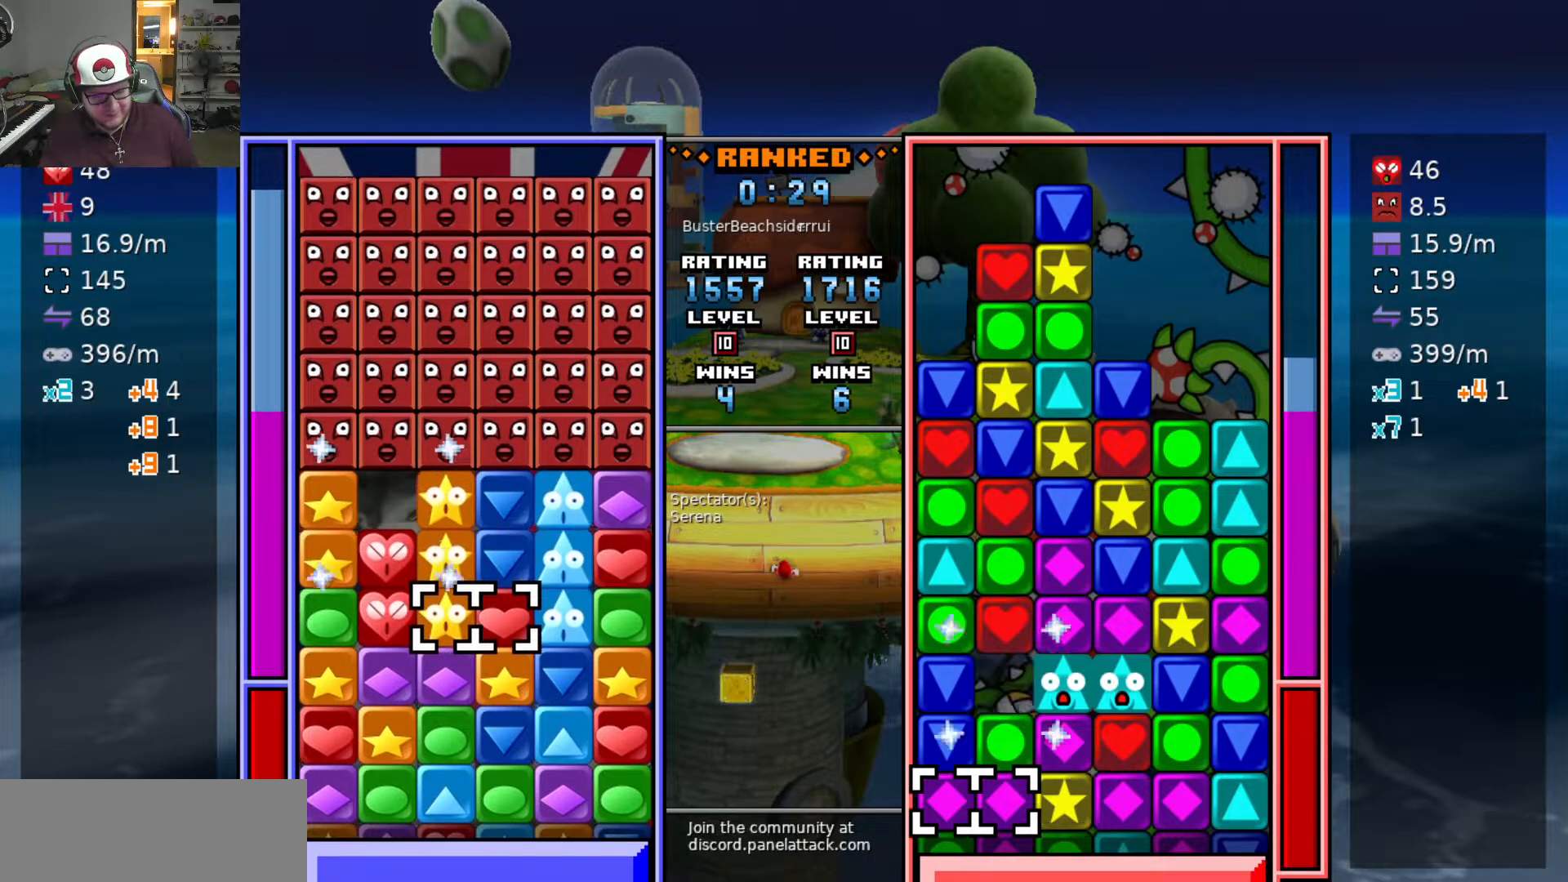
{"keys": [], "events": [[50, "d", "down"], [283, "d", "up"], [333, "a", "down"], [483, "a", "up"]]}
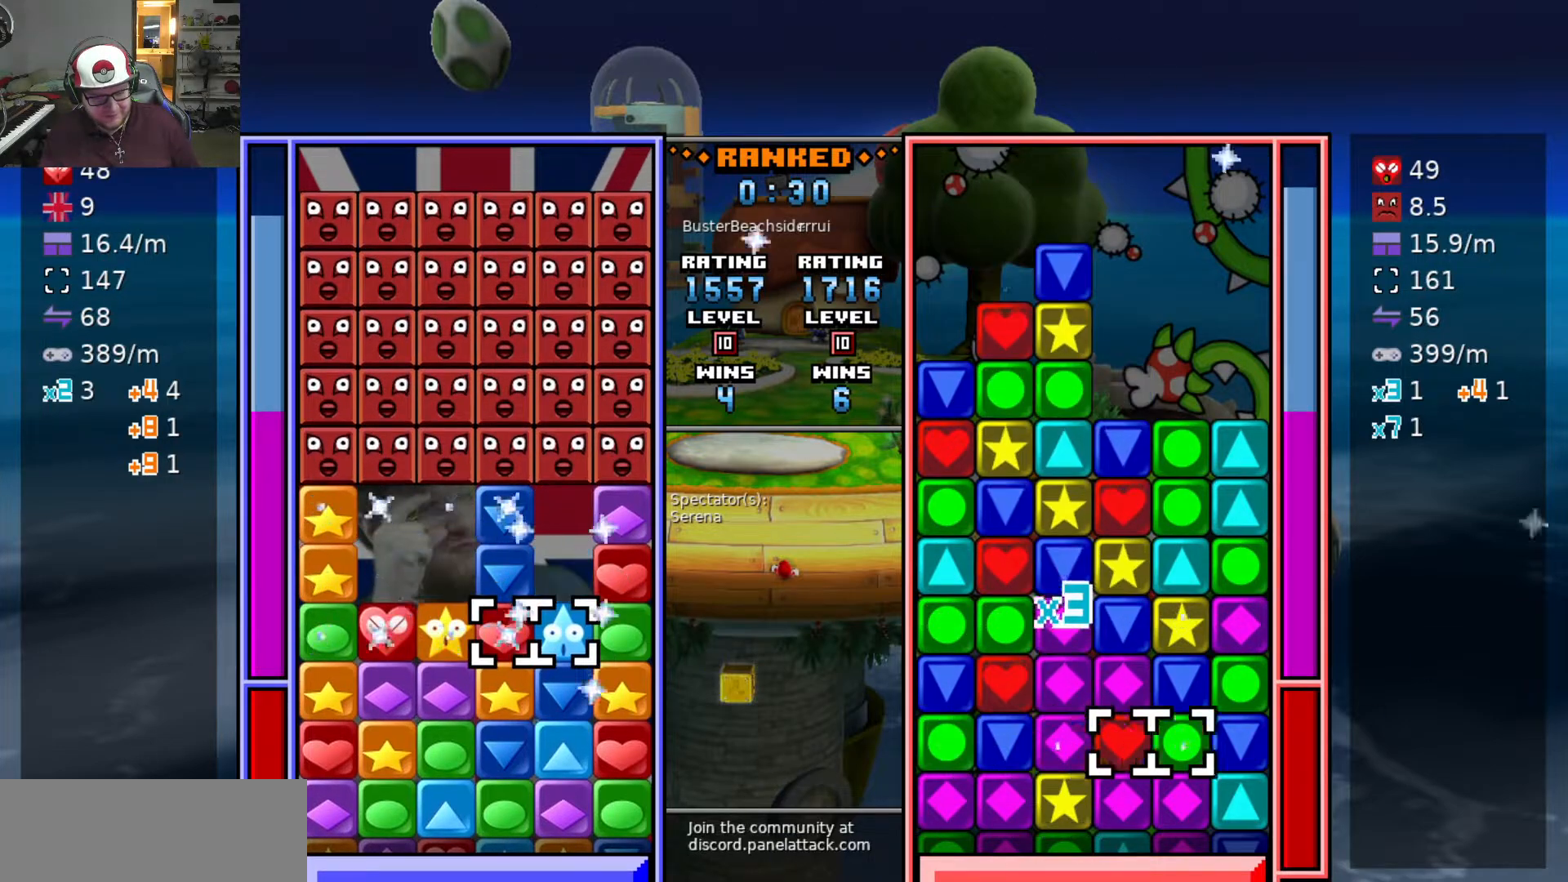
{"keys": [], "events": []}
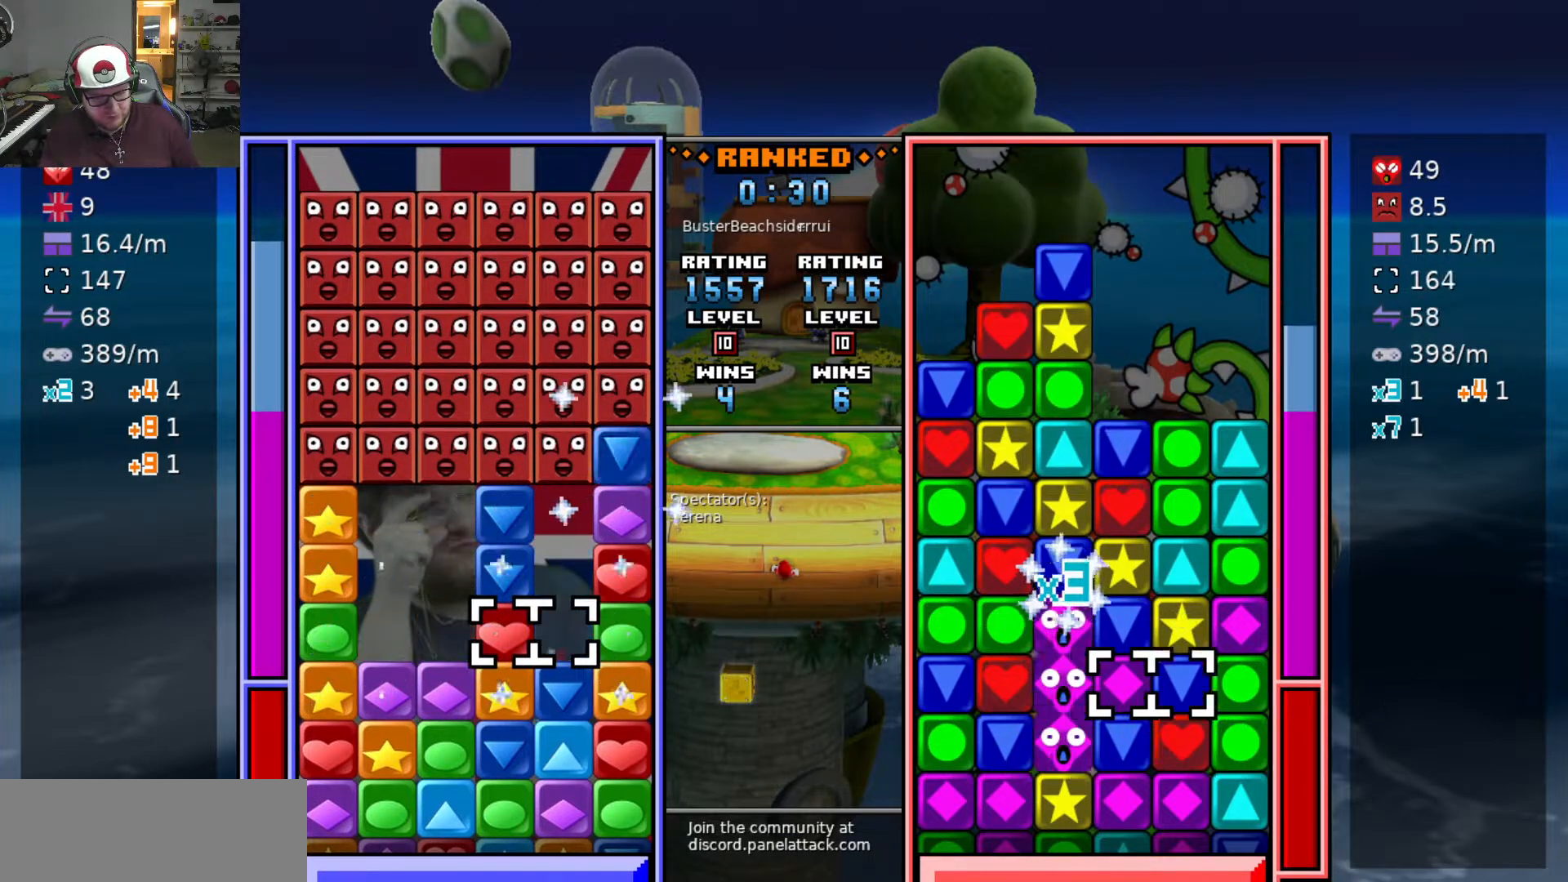
{"keys": ["a"], "events": [[33, "swap2", "down"], [133, "d", "down"], [133, "swap2", "up"], [233, "w", "down"], [267, "d", "up"], [267, "swap2", "down"], [317, "w", "up"], [367, "a", "down"], [367, "swap2", "up"]]}
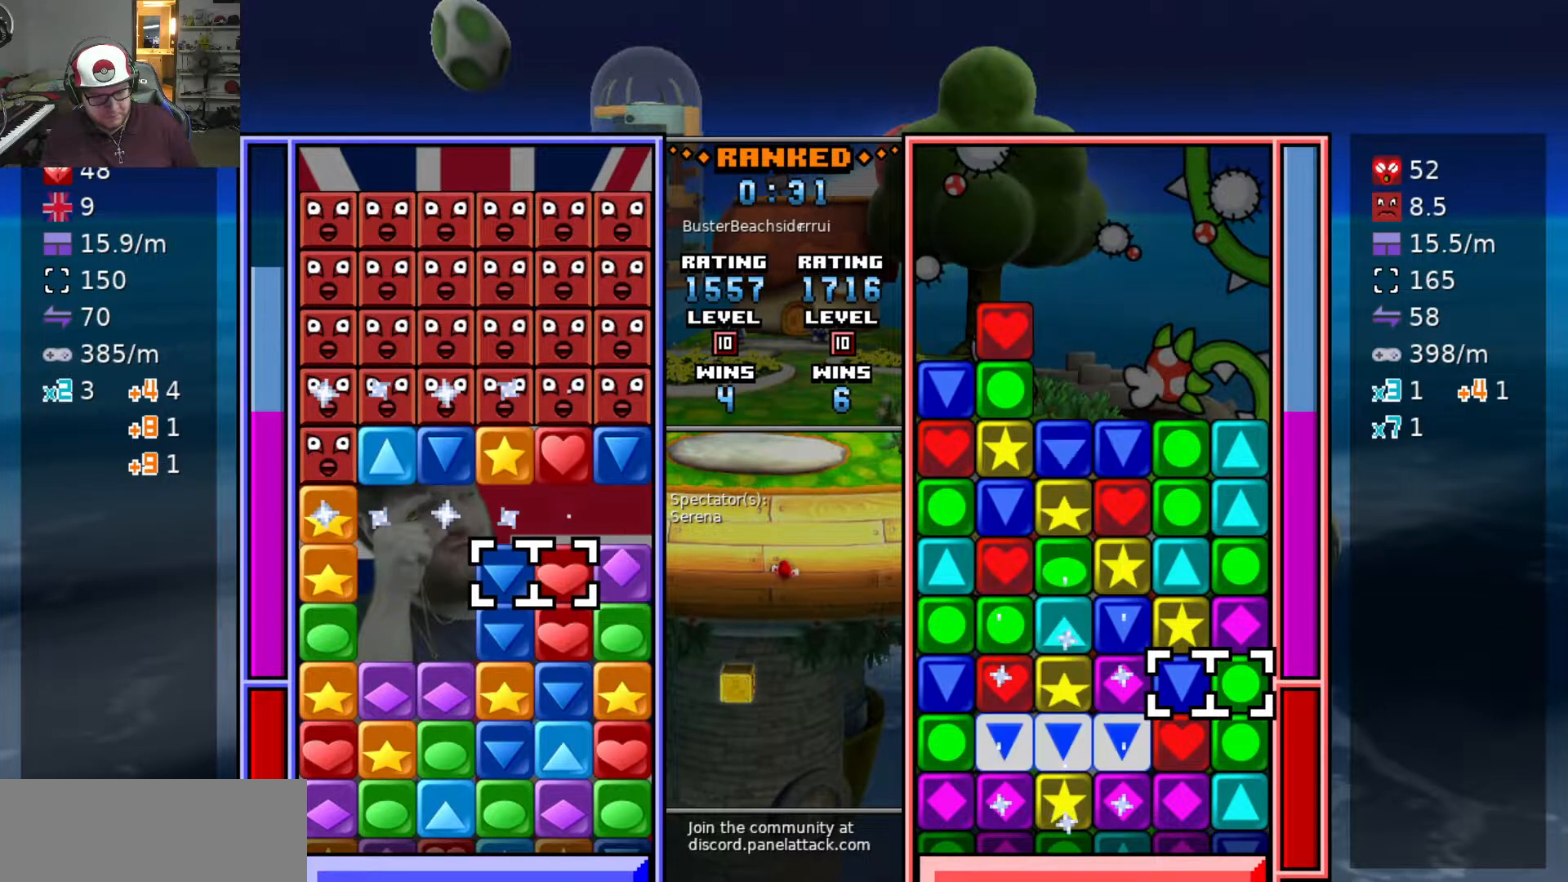
{"keys": [], "events": [[100, "s", "down"], [150, "a", "up"], [200, "s", "up"], [200, "swap2", "down"], [283, "swap2", "up"]]}
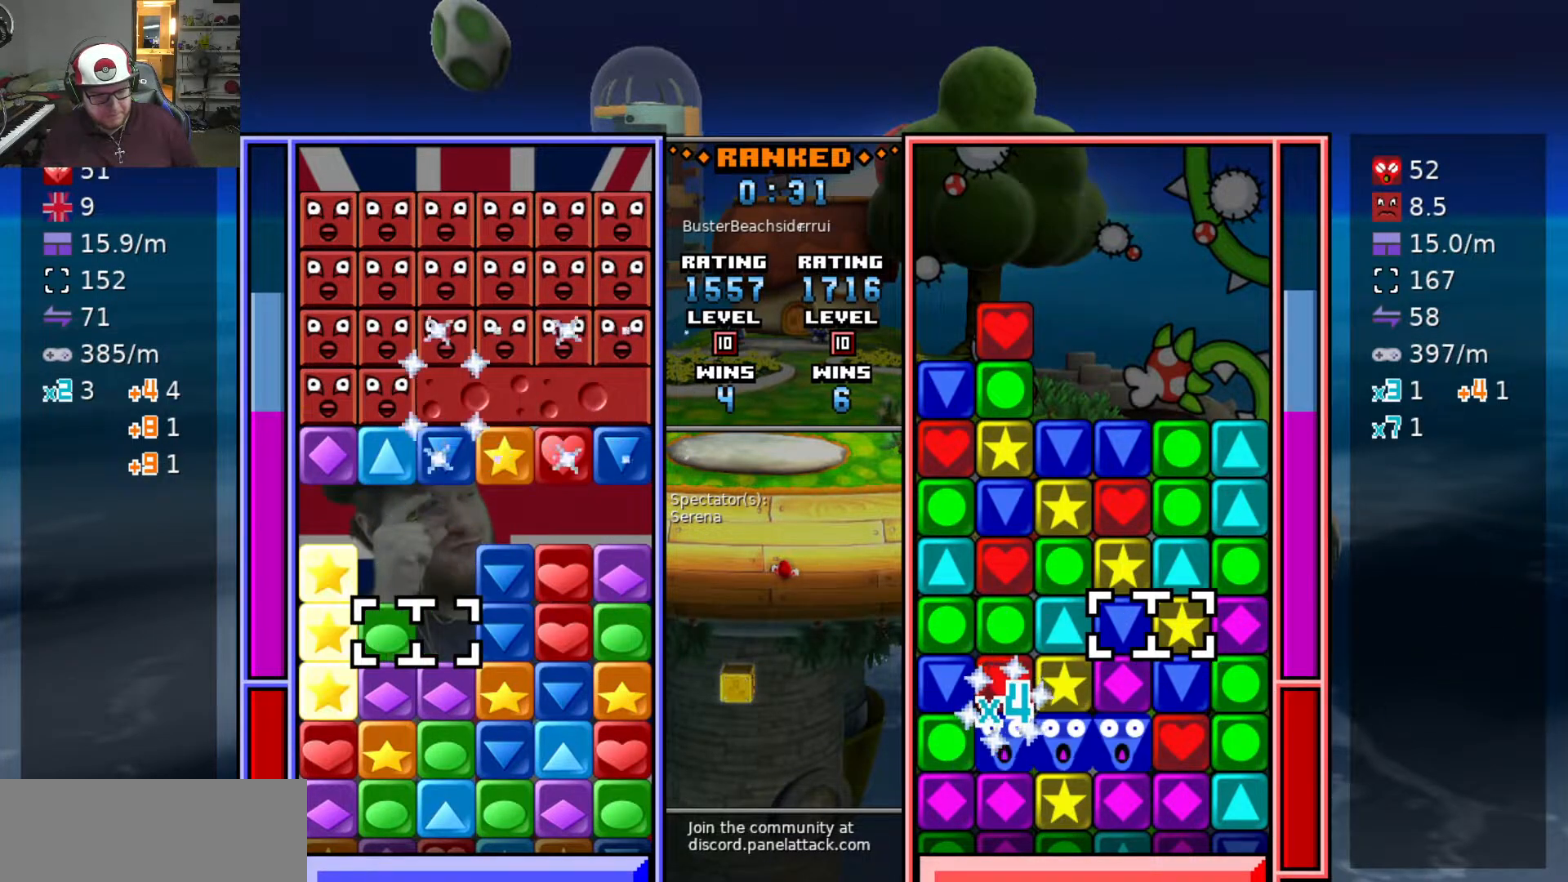
{"keys": [], "events": [[67, "d", "down"], [117, "d", "up"], [350, "w", "down"], [450, "swap2", "down"], [450, "w", "up"], [500, "swap2", "up"]]}
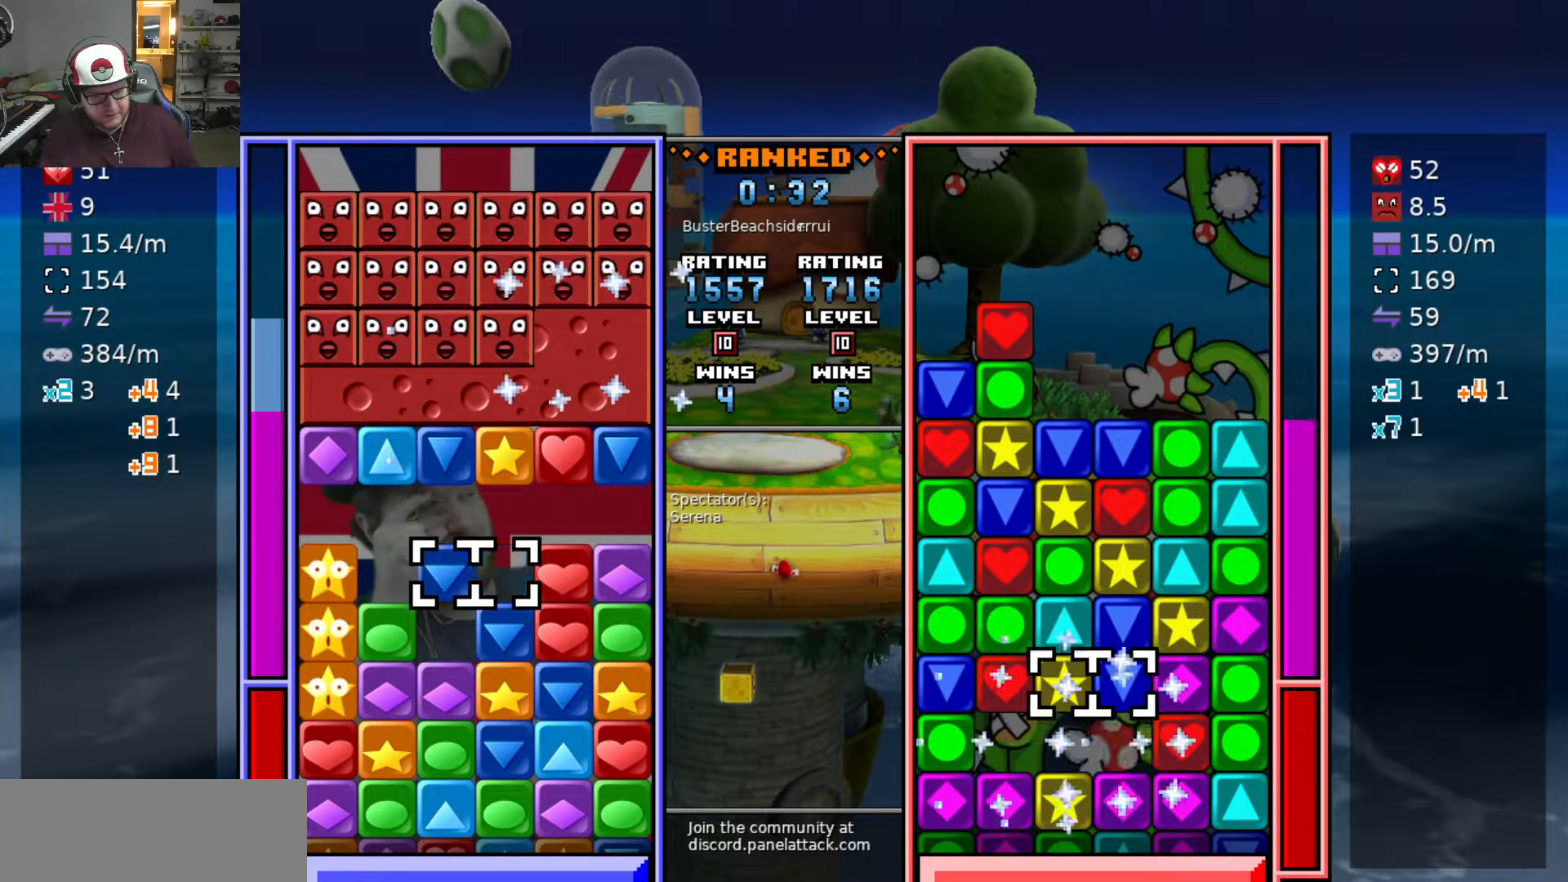
{"keys": ["swap2"], "events": [[100, "s", "down"], [183, "s", "up"], [217, "a", "down"], [317, "a", "up"], [417, "swap2", "down"]]}
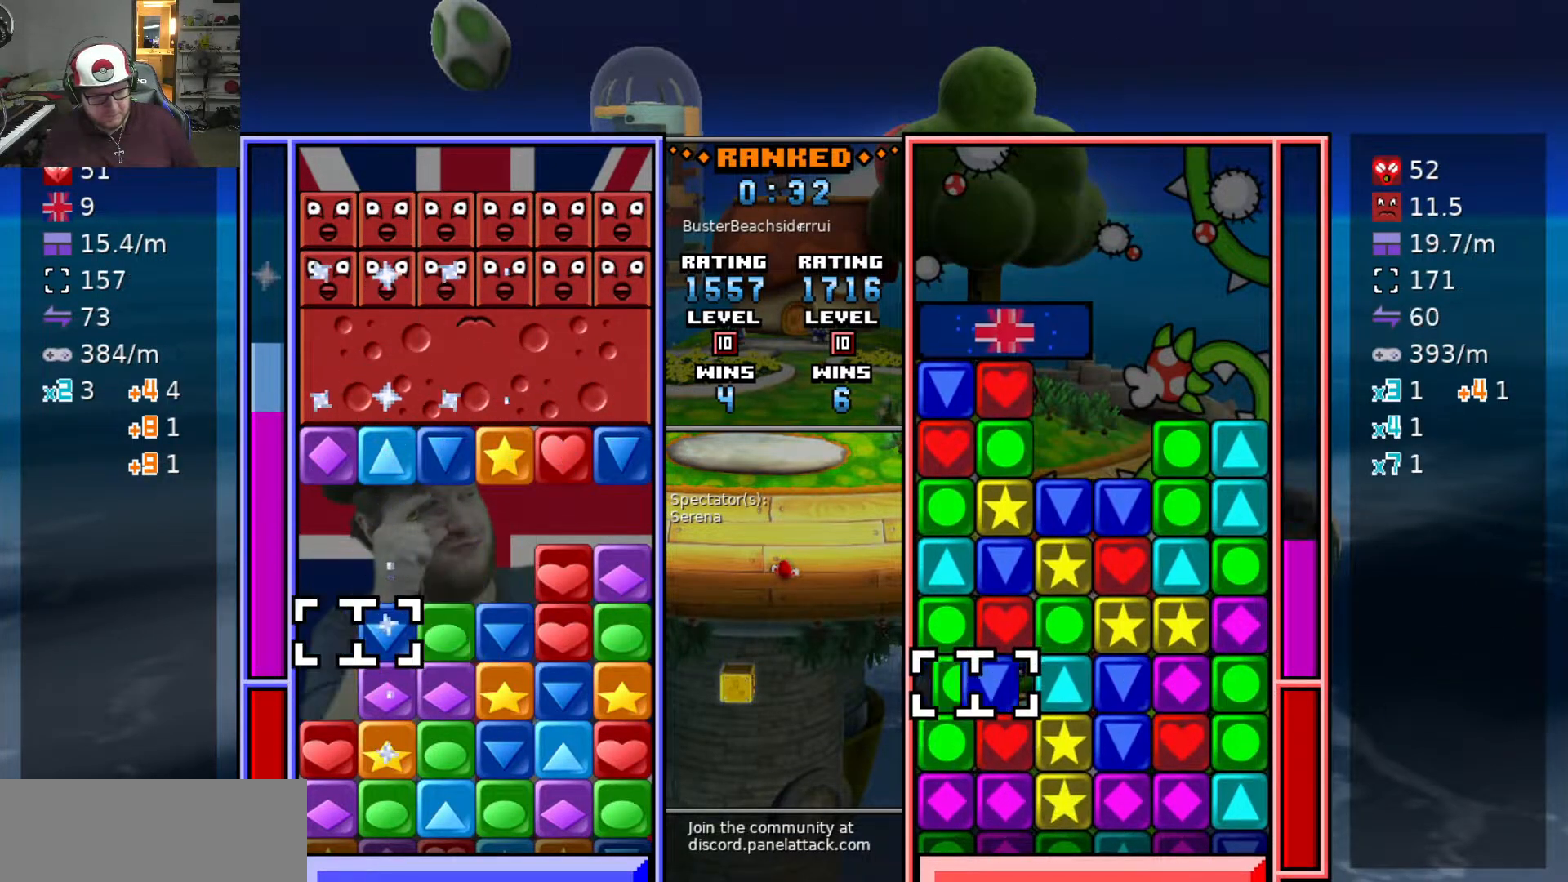
{"keys": ["d", "w"], "events": [[17, "a", "down"], [17, "swap2", "up"], [100, "s", "down"], [150, "a", "up"], [150, "swap2", "down"], [200, "s", "up"], [250, "swap2", "up"], [300, "d", "down"], [350, "d", "up"], [350, "swap2", "down"], [433, "d", "down"], [467, "swap2", "up"], [467, "w", "down"]]}
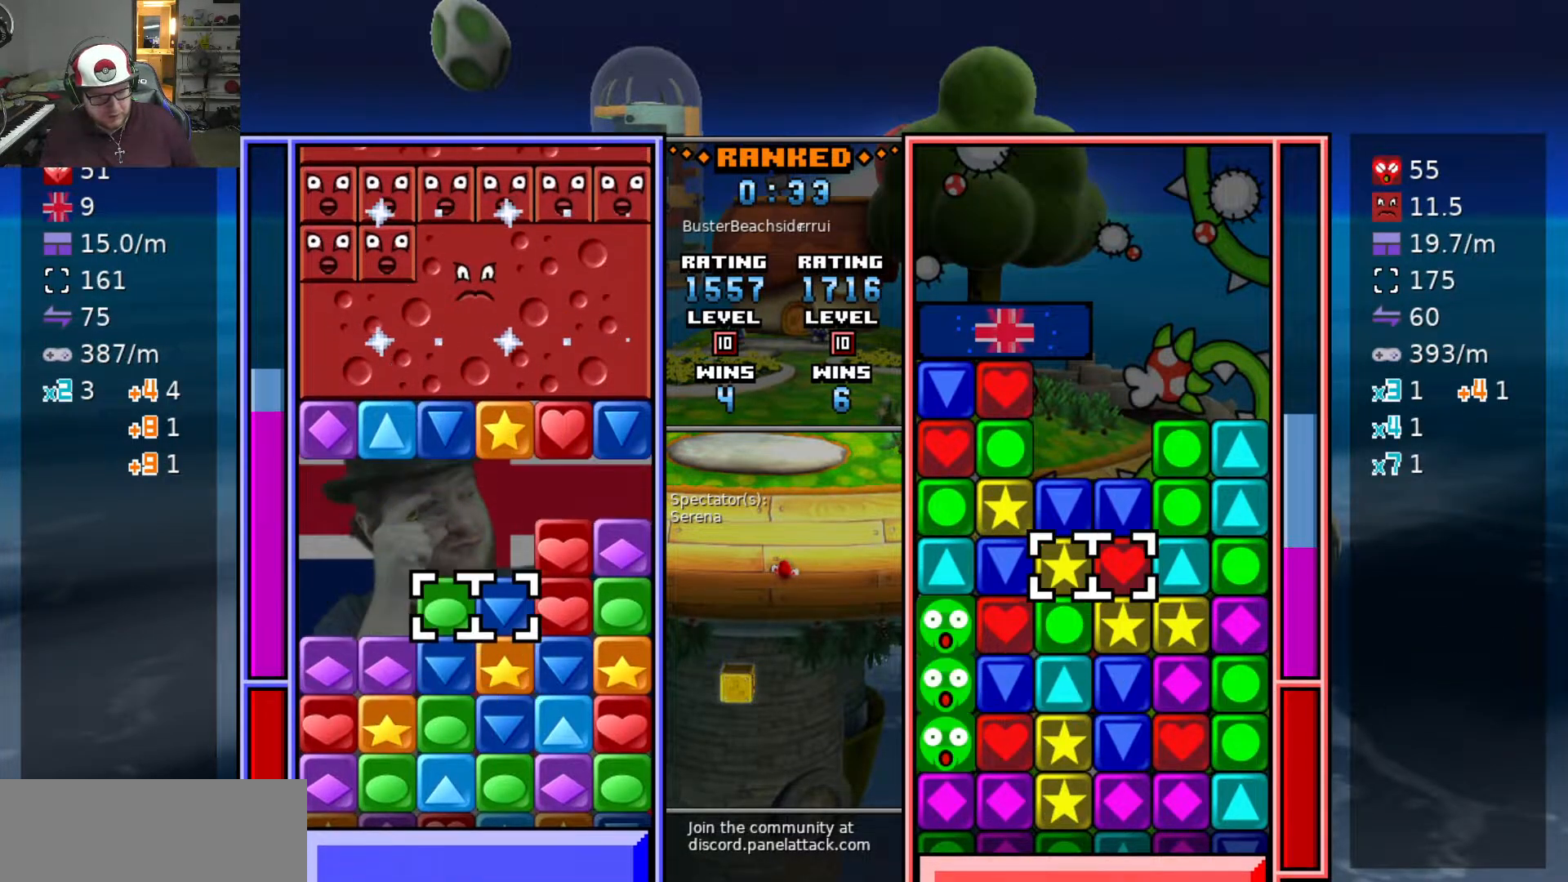
{"keys": [], "events": [[17, "d", "up"], [67, "swap2", "down"], [67, "w", "up"], [117, "swap2", "up"]]}
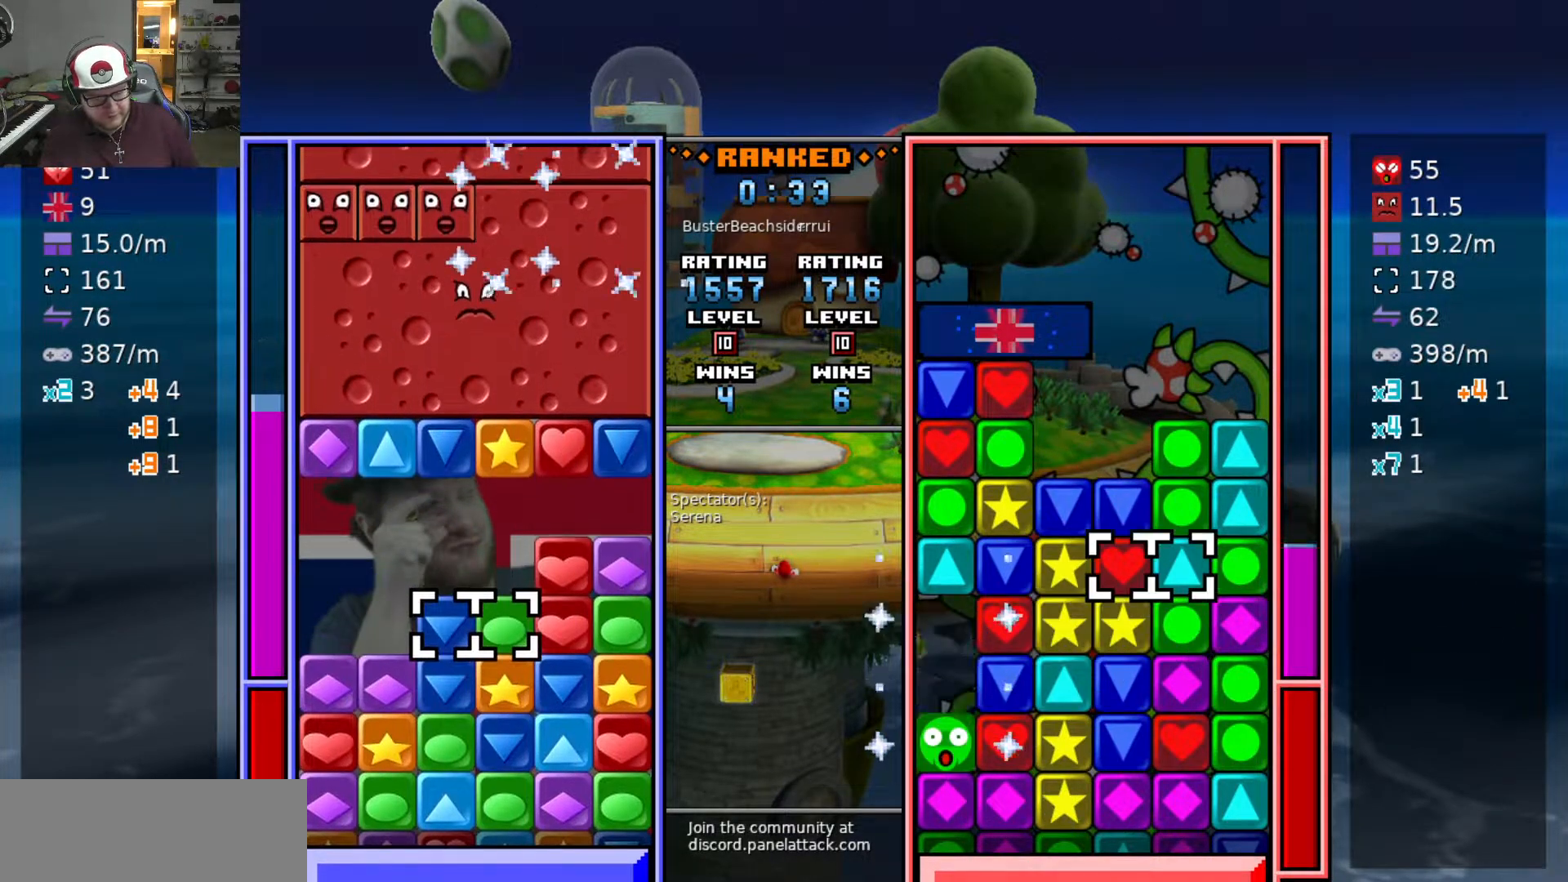
{"keys": [], "events": []}
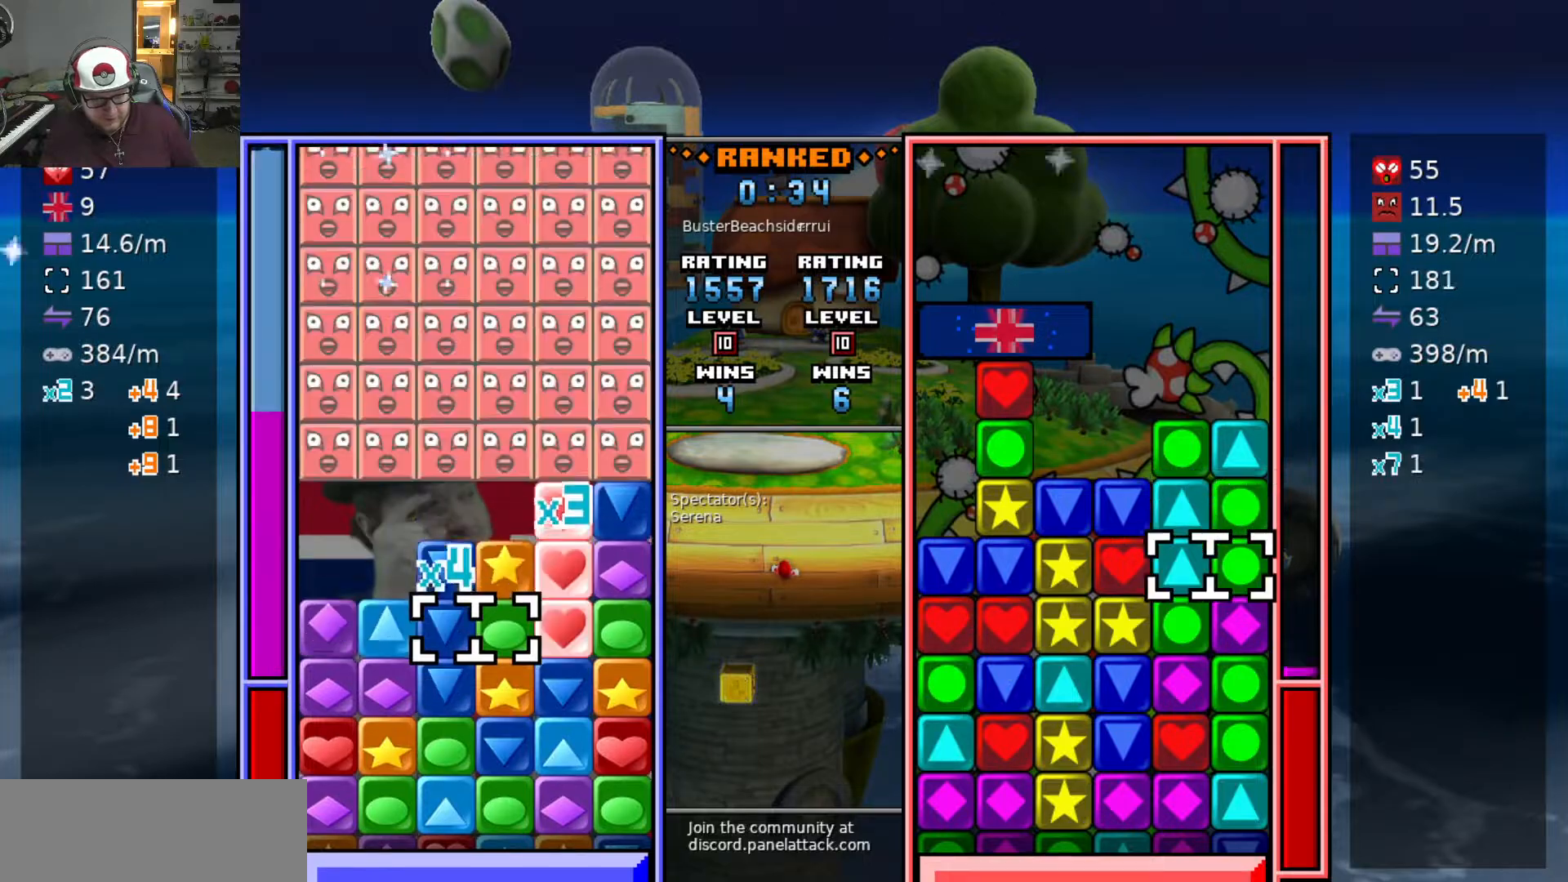
{"keys": ["w"], "events": [[183, "d", "down"], [233, "d", "up"], [383, "d", "down"], [483, "d", "up"], [483, "w", "down"]]}
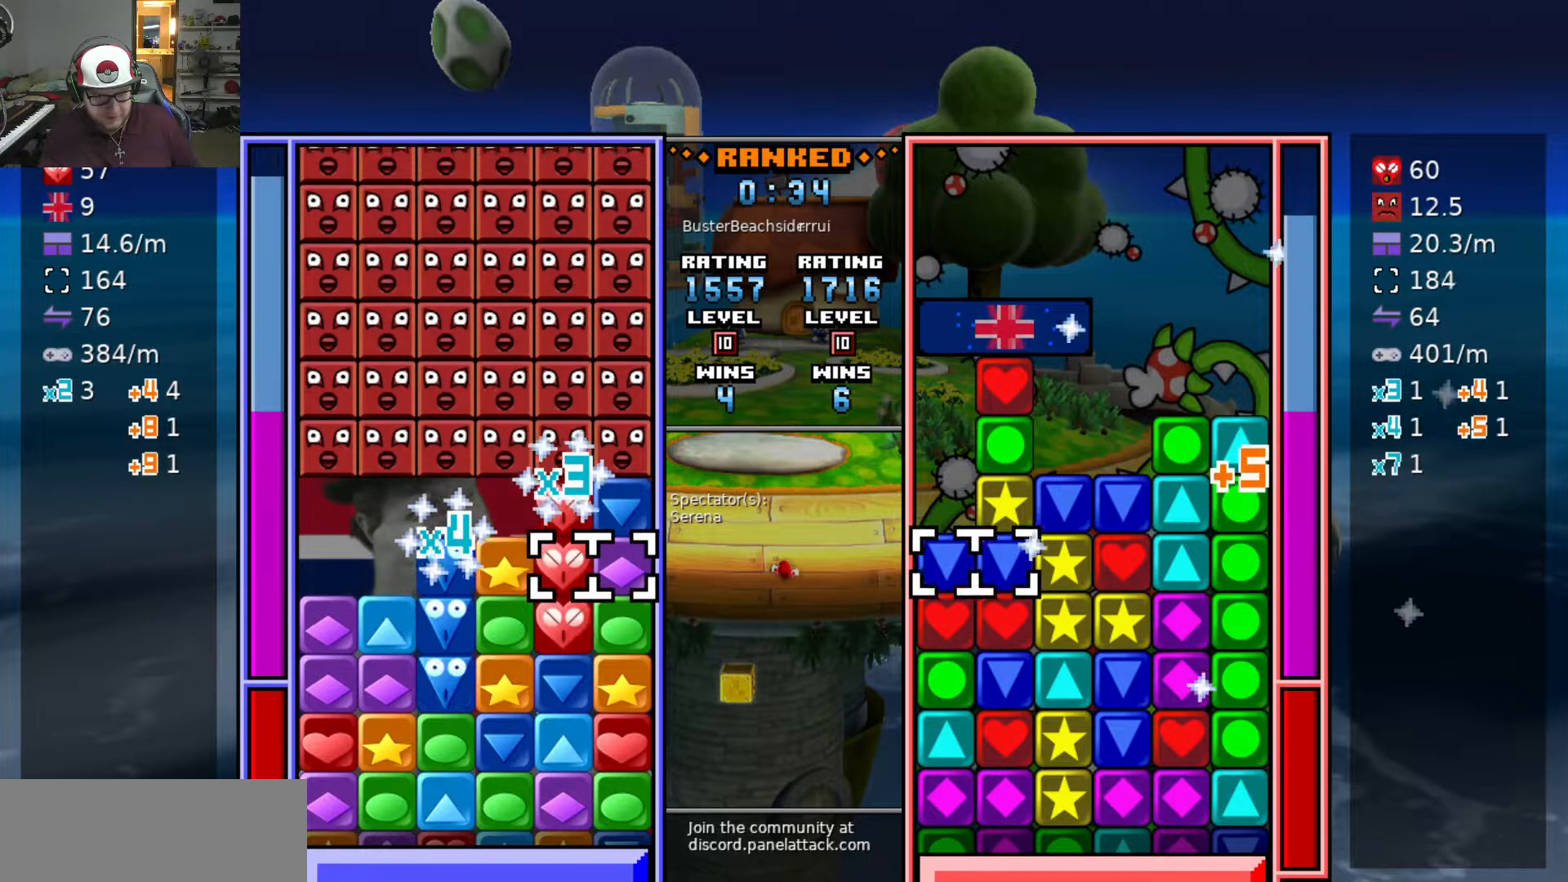
{"keys": [], "events": [[67, "swap2", "down"], [67, "w", "up"], [217, "swap2", "up"]]}
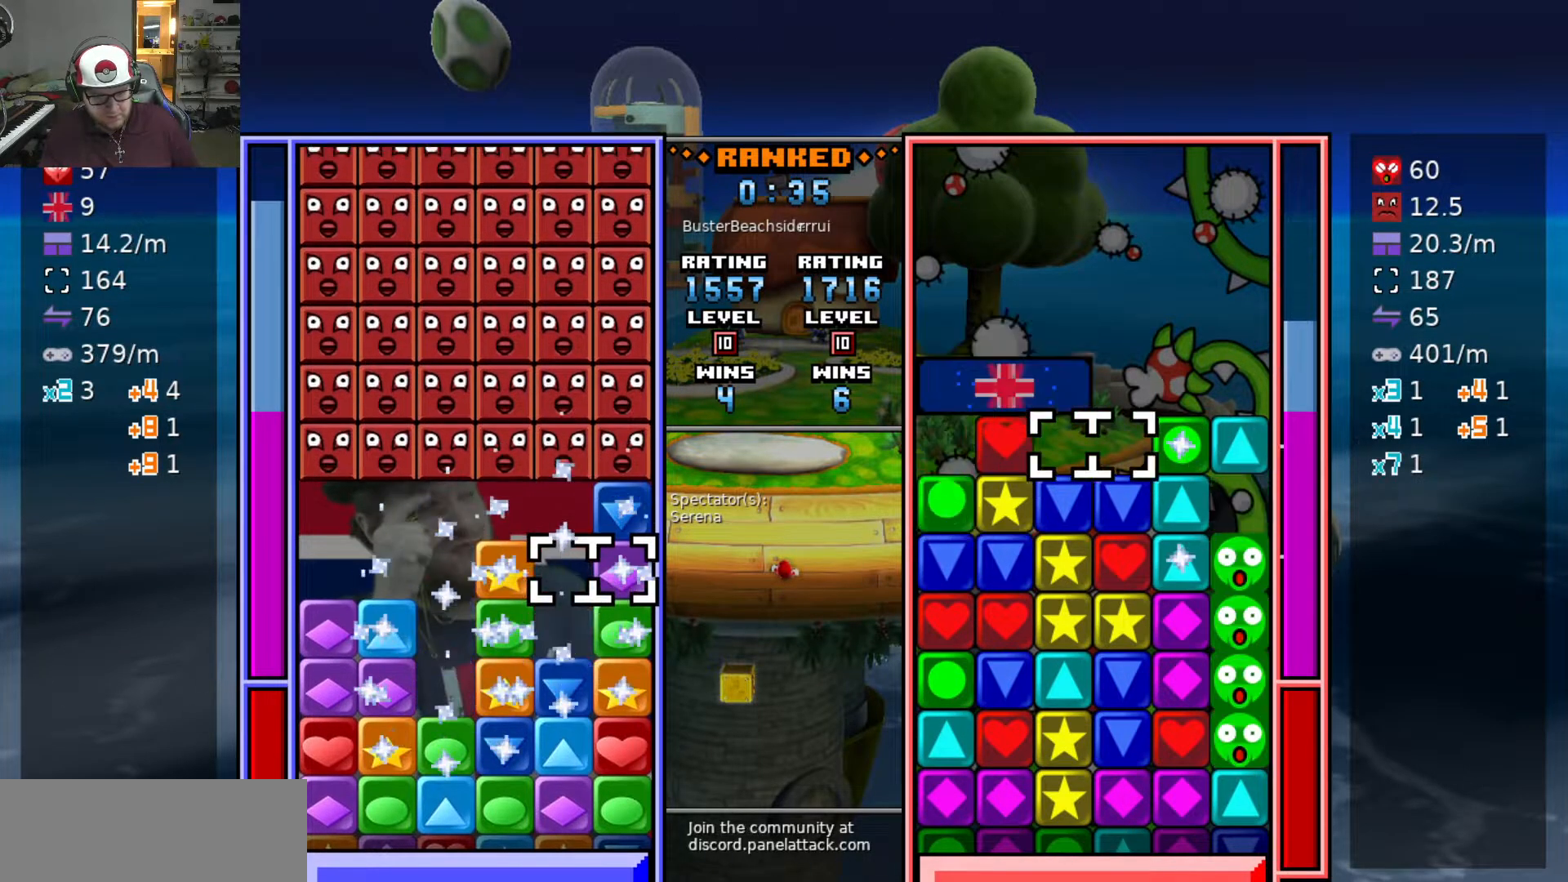
{"keys": [], "events": [[183, "swap2", "down"], [233, "swap2", "up"], [283, "a", "down"], [383, "a", "up"]]}
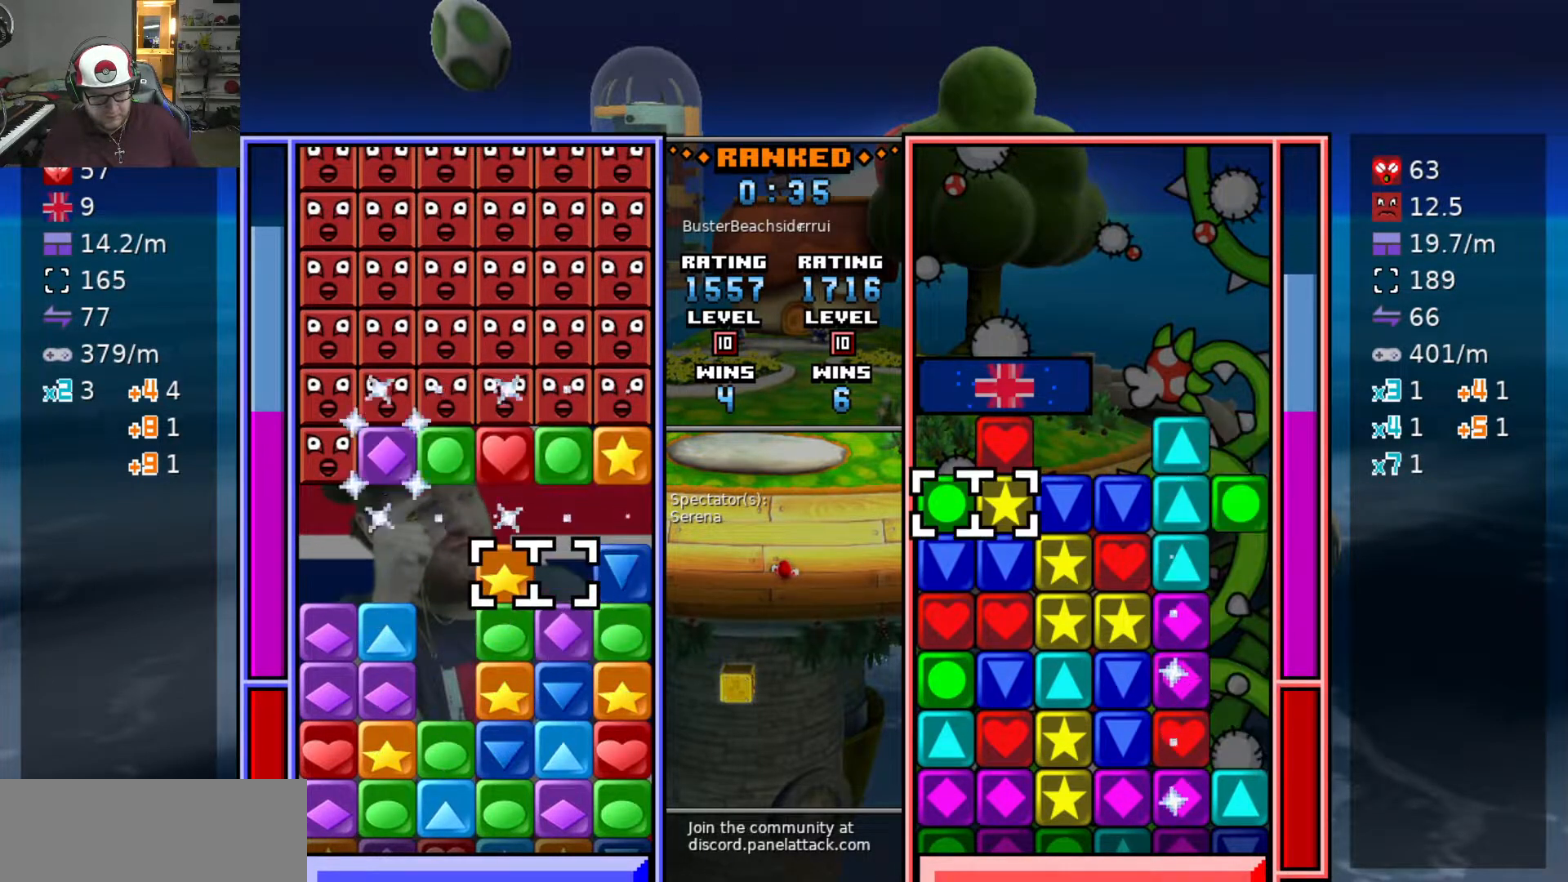
{"keys": ["s", "swap2"], "events": [[333, "a", "down"], [433, "a", "up"], [433, "s", "down"], [483, "swap2", "down"]]}
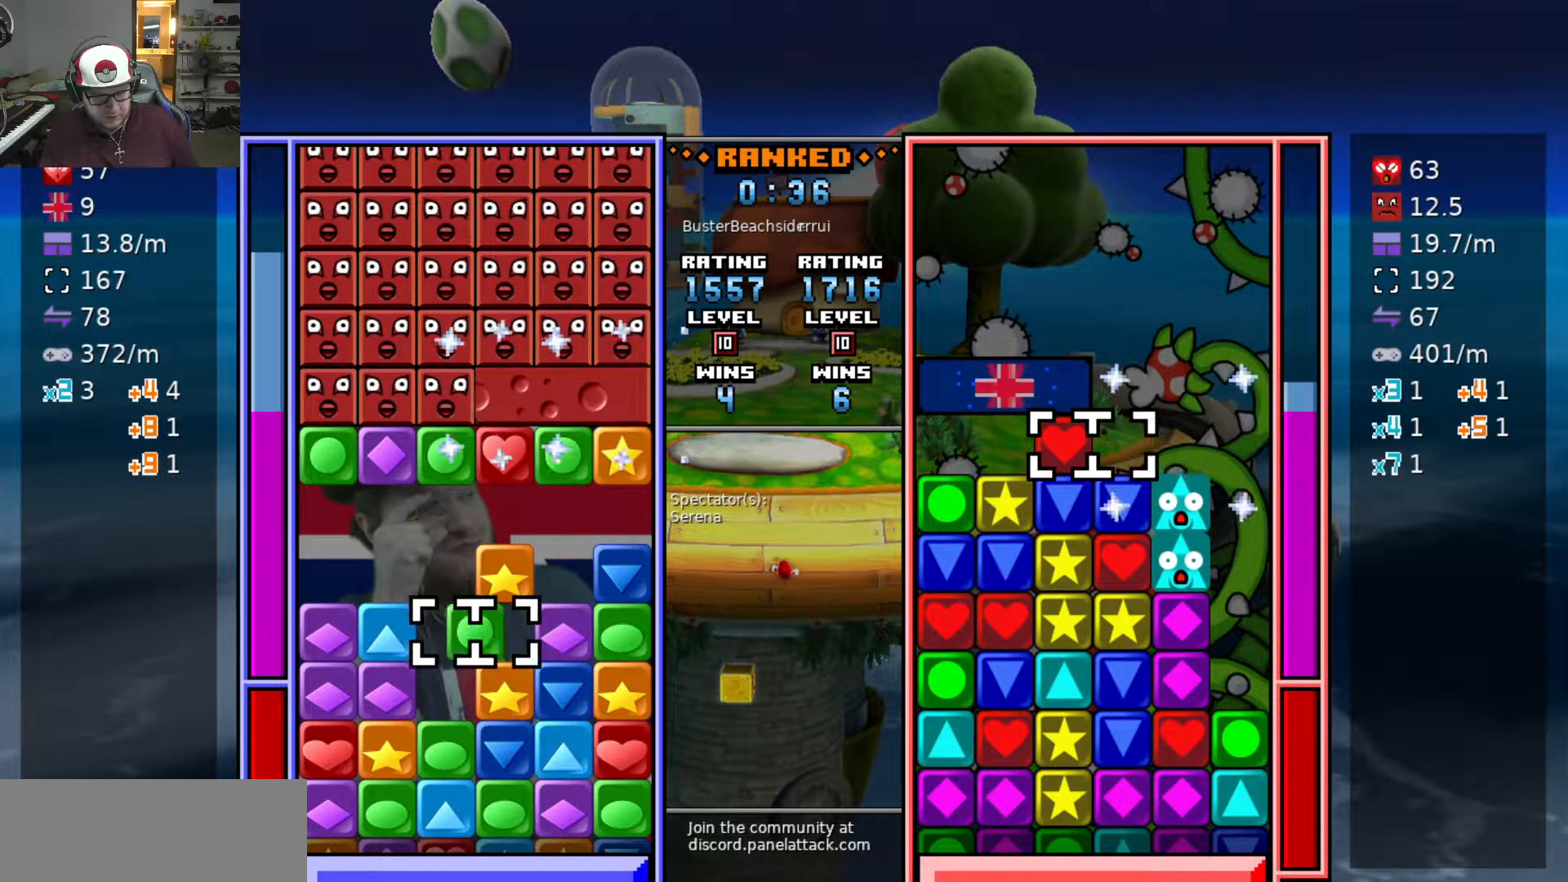
{"keys": ["swap2"], "events": [[33, "s", "up"], [83, "d", "down"], [83, "swap2", "up"], [183, "d", "up"], [183, "swap2", "down"], [250, "d", "down"], [250, "swap2", "up"], [300, "swap2", "down"], [350, "w", "down"], [400, "d", "up"], [400, "swap2", "up"], [500, "swap2", "down"], [500, "w", "up"]]}
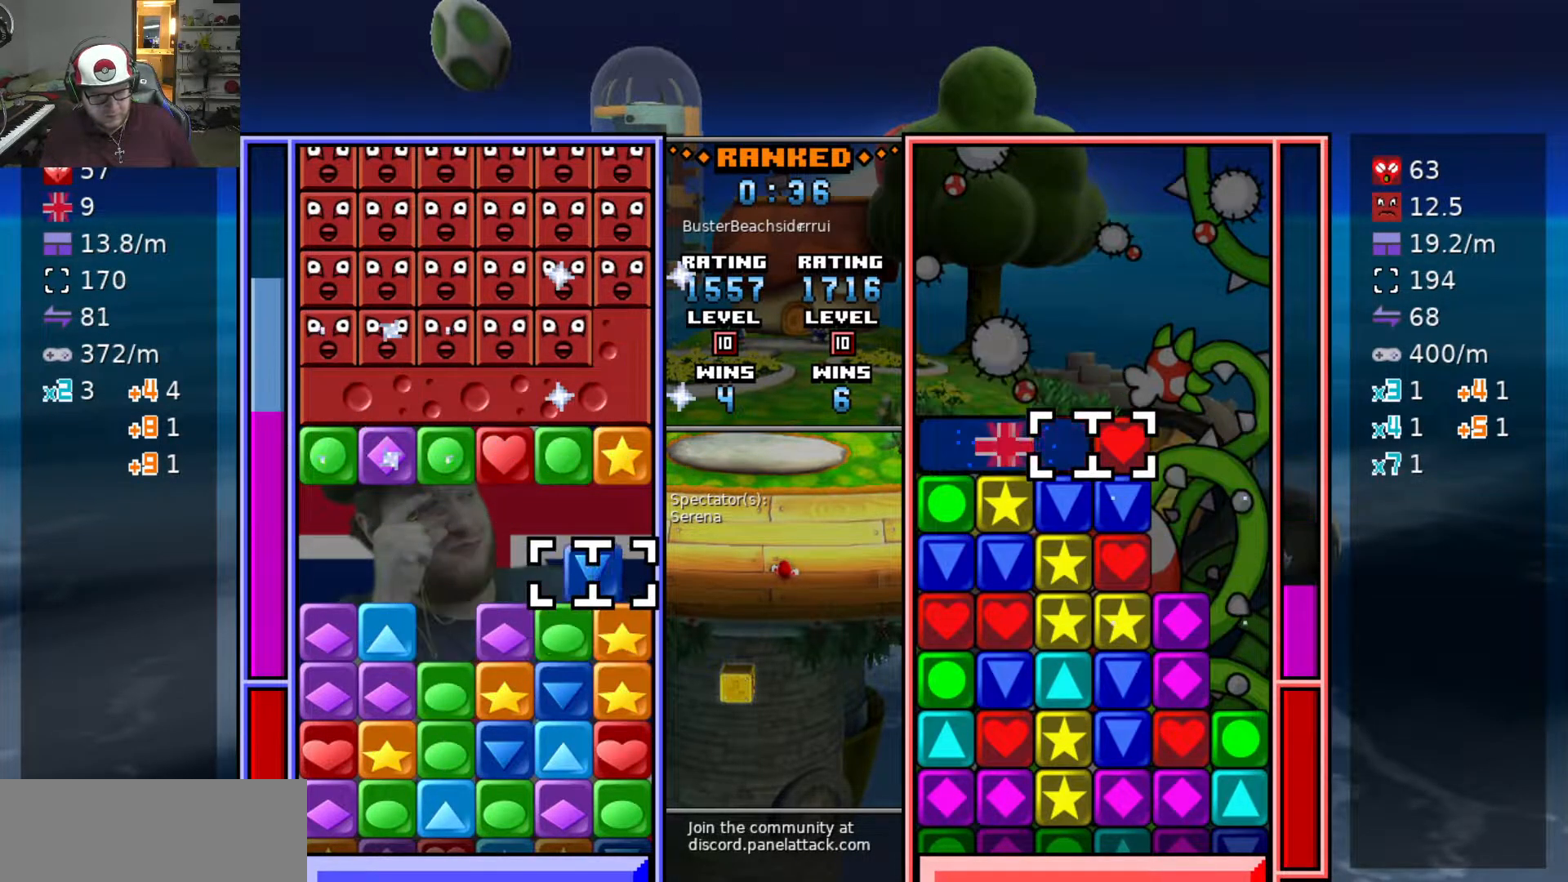
{"keys": ["s"], "events": [[50, "a", "down"], [50, "swap2", "up"], [133, "a", "up"], [133, "swap2", "down"], [183, "a", "down"], [183, "swap2", "up"], [283, "swap2", "down"], [333, "a", "up"], [367, "swap2", "up"], [417, "d", "down"], [450, "s", "down"], [500, "d", "up"]]}
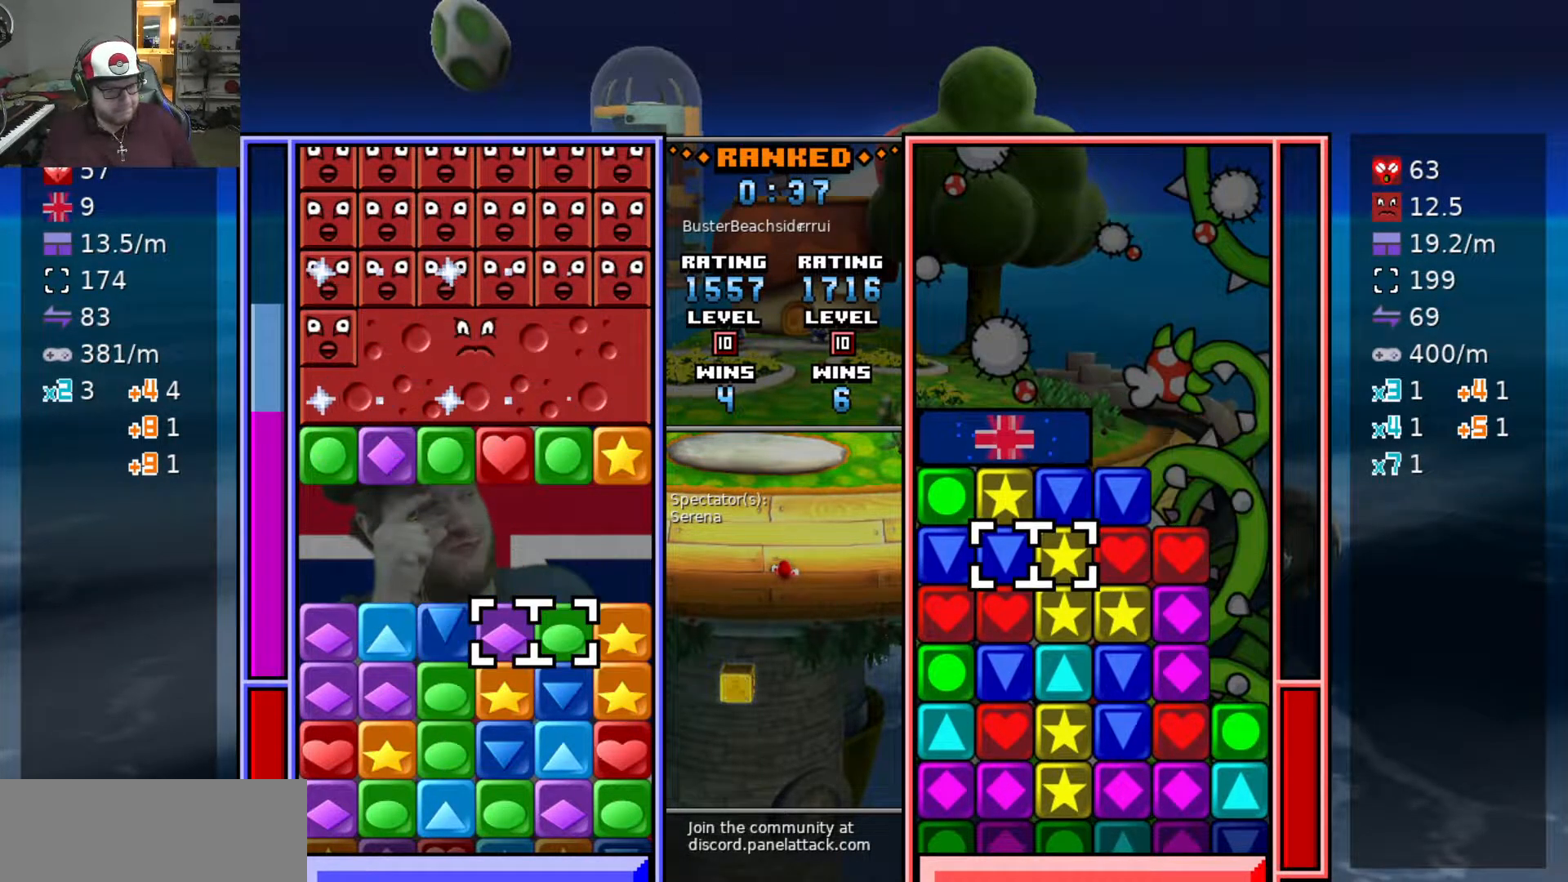
{"keys": [], "events": [[50, "s", "up"], [200, "swap2", "down"], [250, "swap2", "up"], [283, "a", "down"], [383, "s", "down"], [433, "a", "up"], [433, "s", "up"]]}
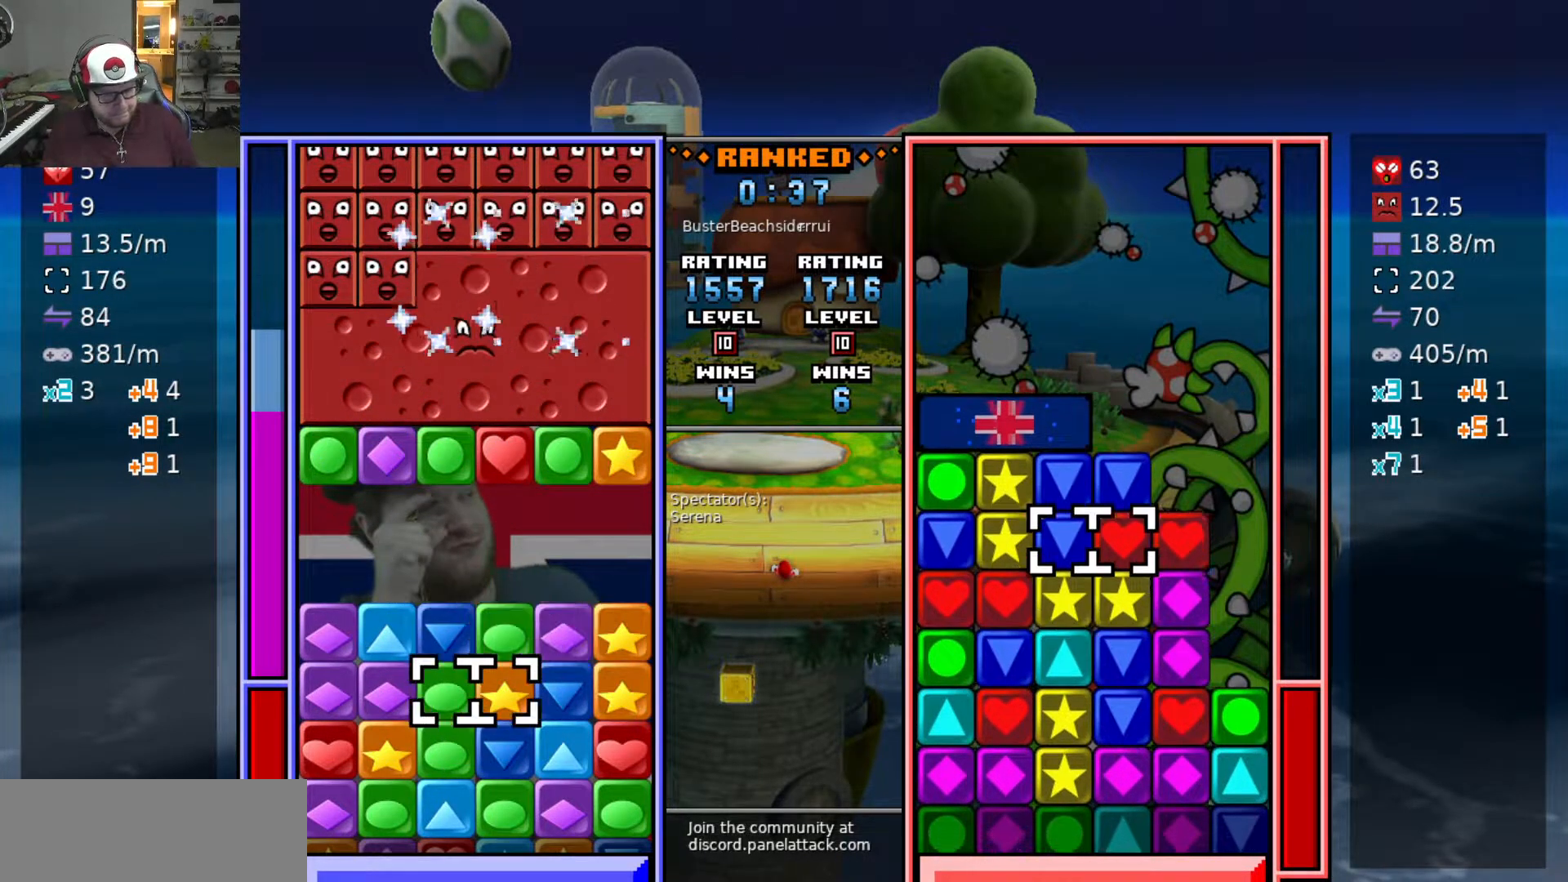
{"keys": [], "events": [[217, "w", "down"], [267, "w", "up"], [400, "s", "down"], [483, "s", "up"]]}
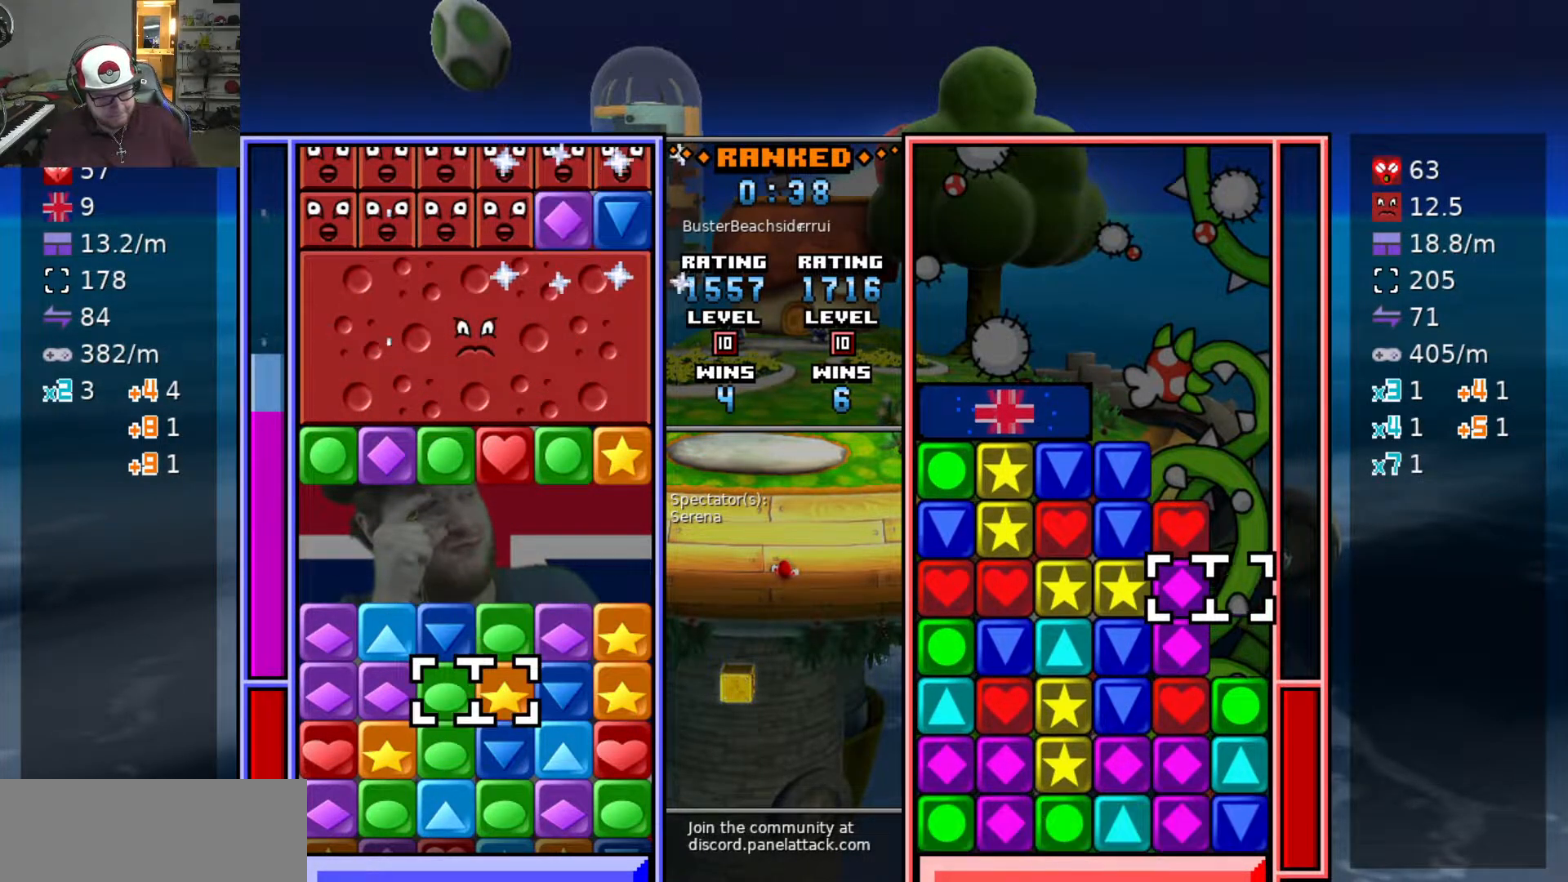
{"keys": ["w"], "events": [[33, "s", "down"], [133, "s", "up"], [217, "swap2", "down"], [317, "swap2", "up"], [317, "w", "down"], [367, "w", "up"], [467, "w", "down"]]}
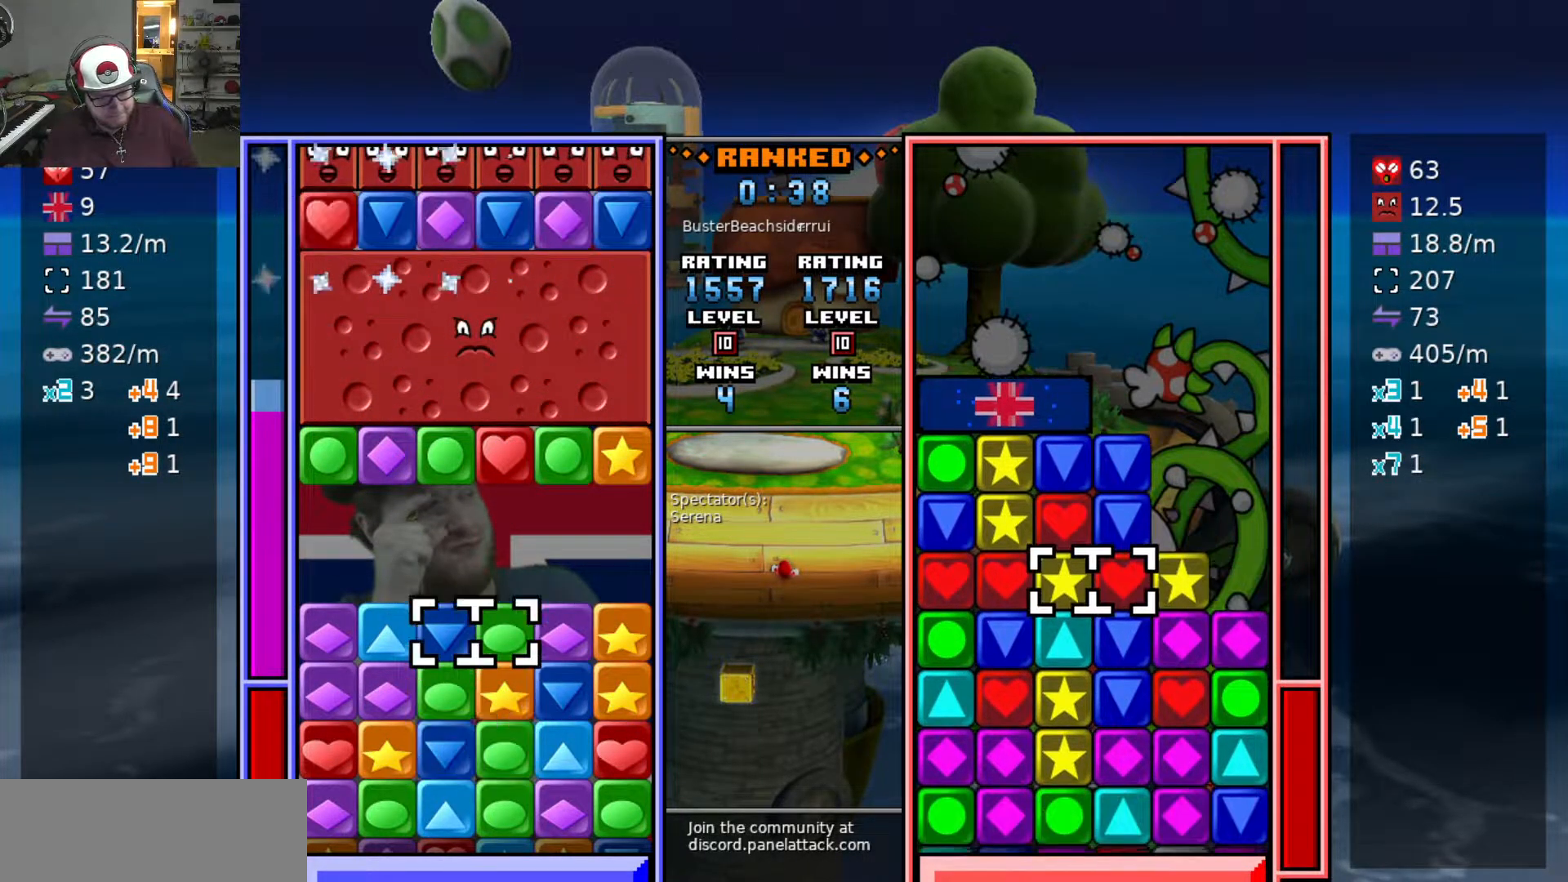
{"keys": [], "events": [[67, "w", "up"], [100, "w", "down"], [200, "w", "up"]]}
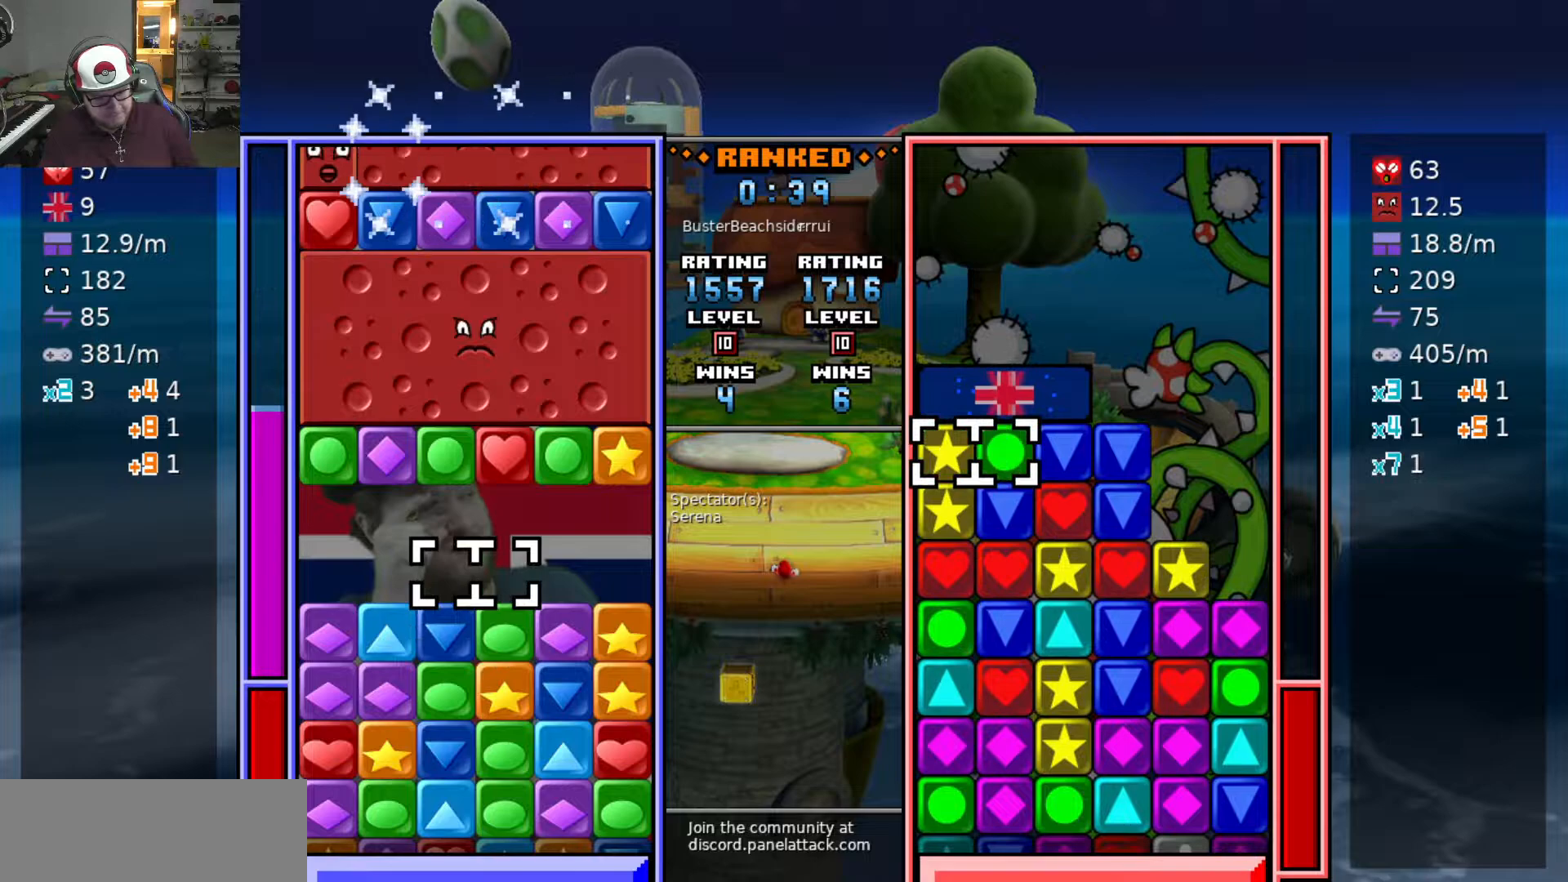
{"keys": ["s"], "events": [[400, "swap2", "down"], [500, "s", "down"], [500, "swap2", "up"]]}
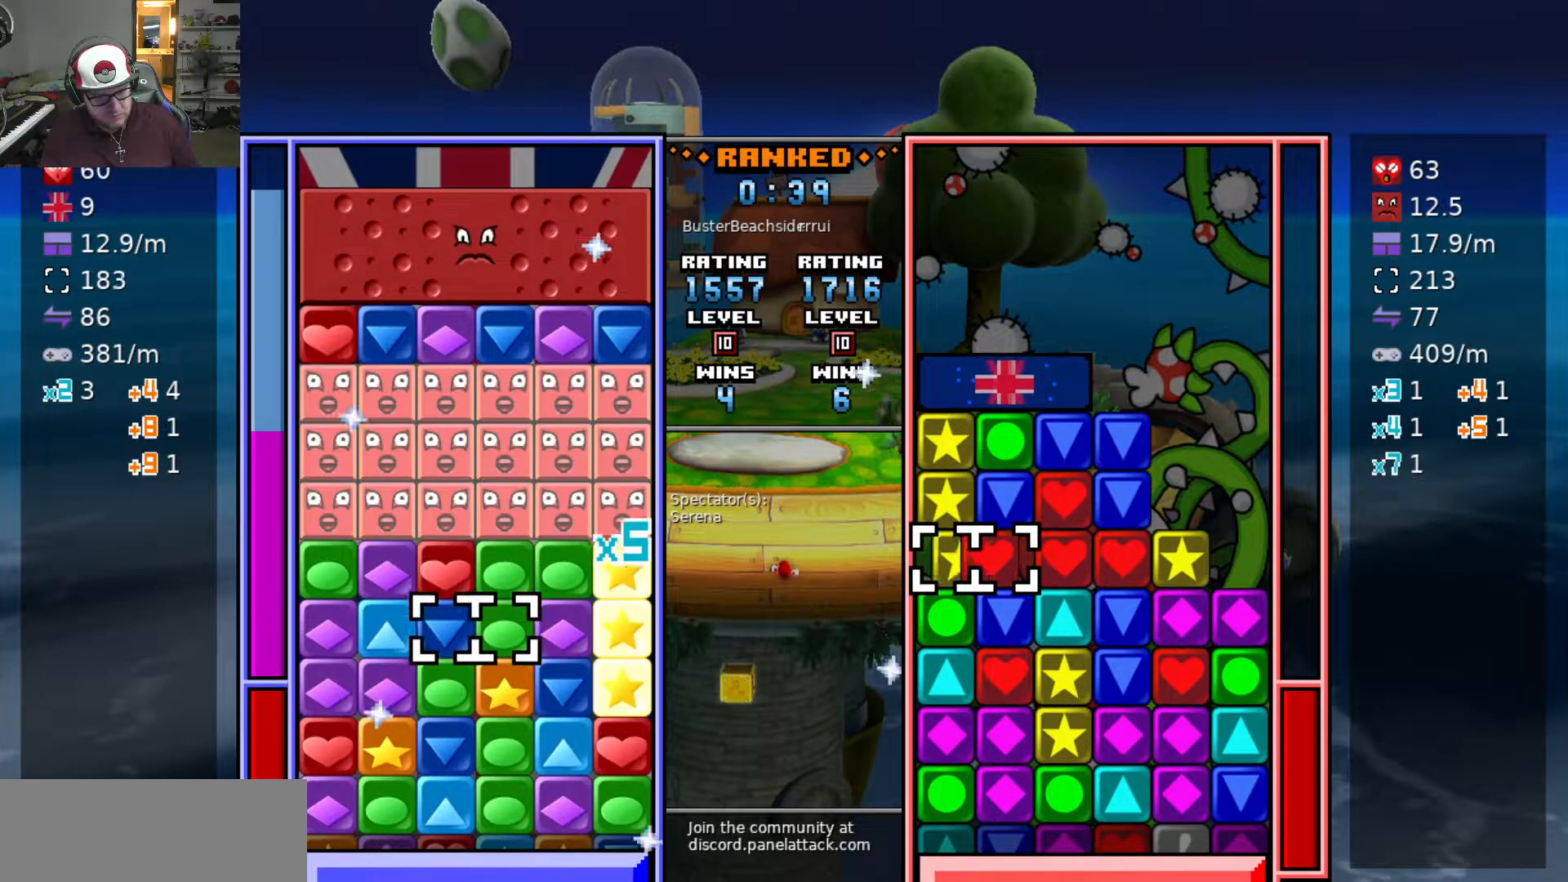
{"keys": [], "events": [[83, "s", "up"], [183, "s", "down"], [233, "s", "up"]]}
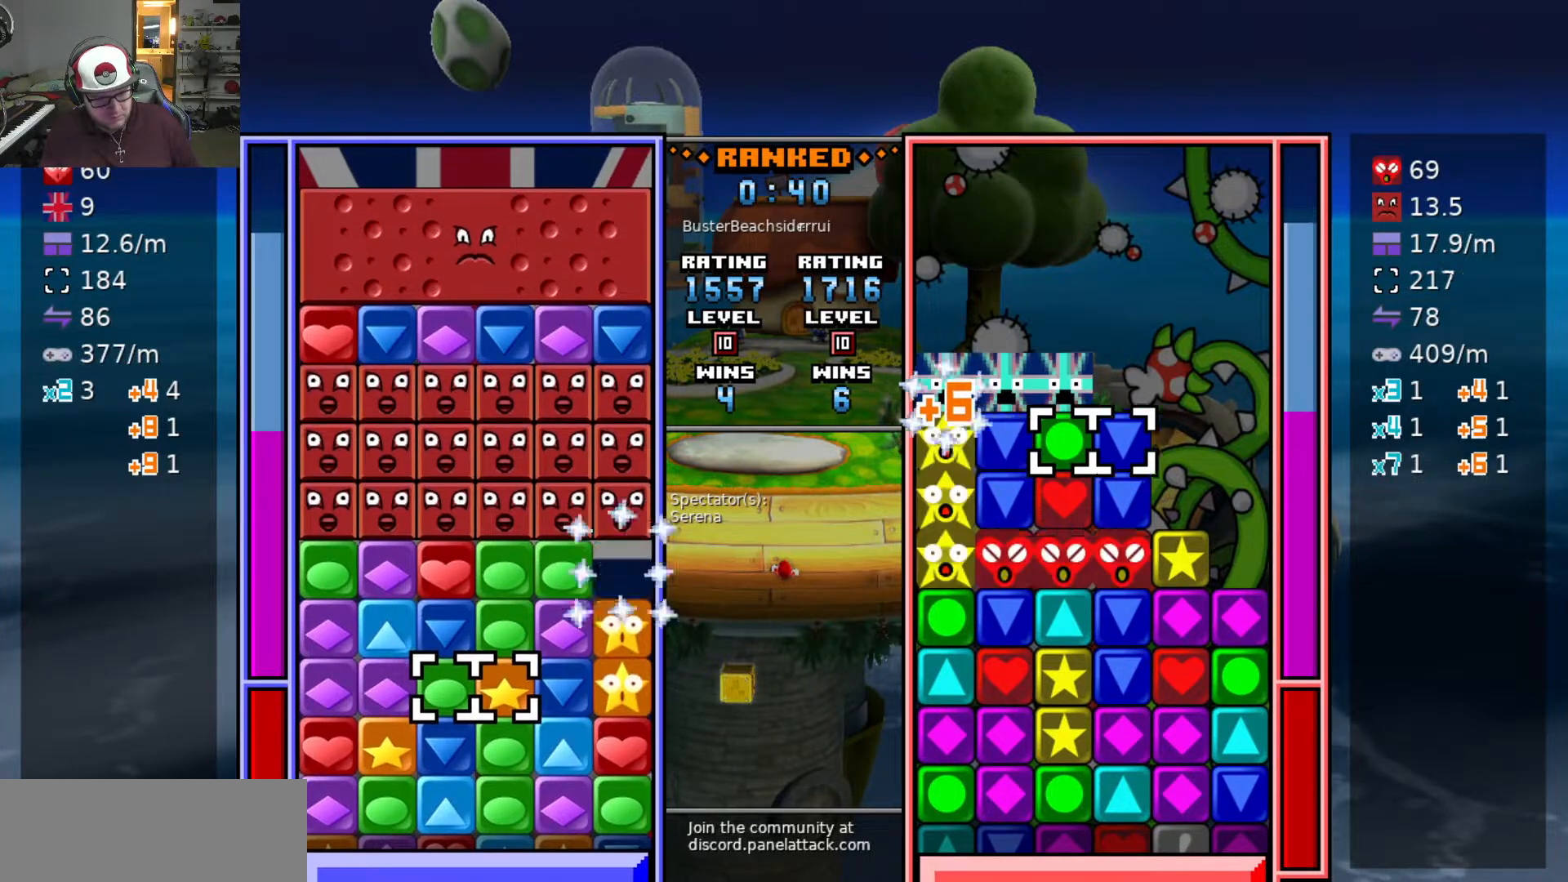
{"keys": ["swap2"], "events": [[100, "a", "down"], [150, "a", "up"], [150, "swap2", "down"], [233, "d", "down"], [233, "swap2", "up"], [283, "d", "up"], [283, "swap2", "down"], [383, "a", "down"], [433, "a", "up"]]}
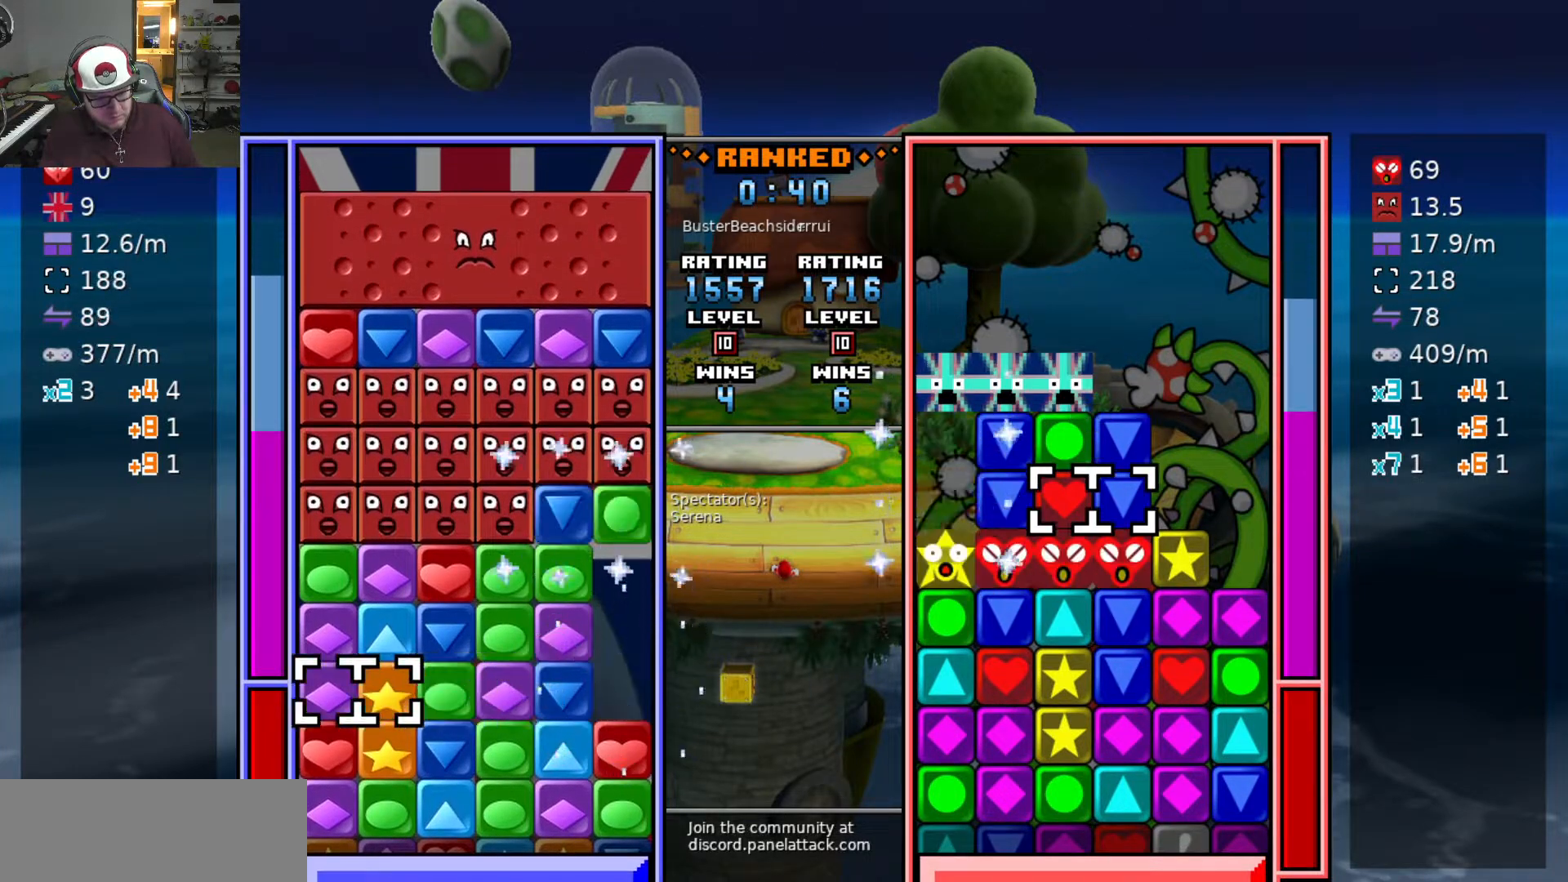
{"keys": ["swap2", "w"], "events": [[33, "a", "down"], [33, "swap2", "up"], [117, "w", "down"], [167, "a", "up"], [217, "swap2", "down"], [217, "w", "up"], [317, "d", "down"], [317, "swap2", "up"], [350, "swap2", "down"], [400, "d", "up"], [450, "swap2", "up"], [450, "w", "down"], [483, "swap2", "down"]]}
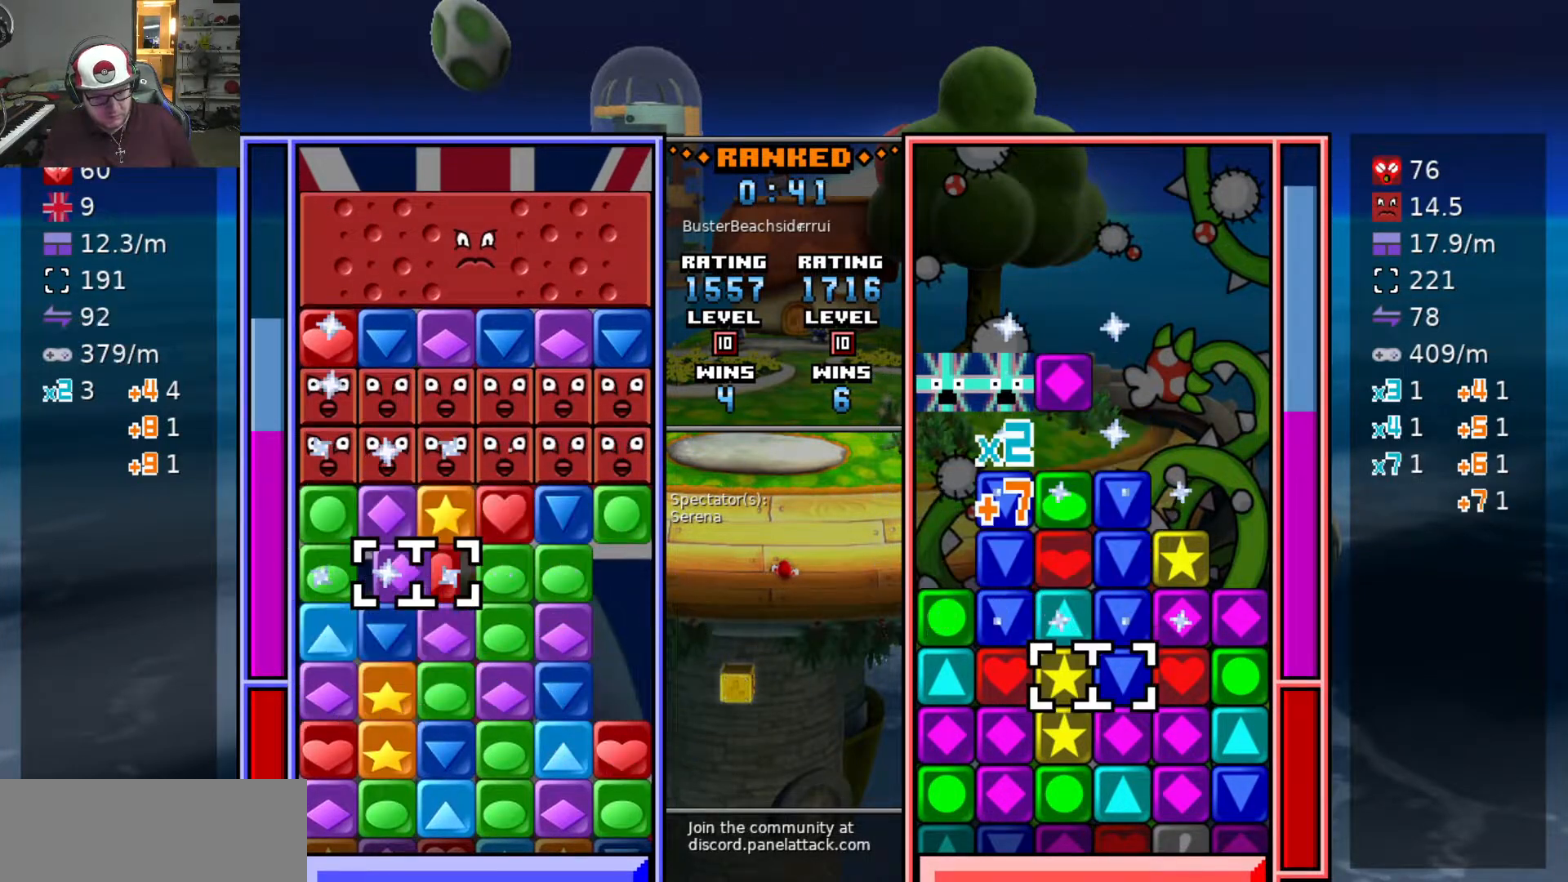
{"keys": ["s"], "events": [[33, "w", "up"], [83, "swap2", "up"], [133, "d", "down"], [267, "d", "up"], [267, "s", "down"], [367, "s", "up"], [417, "s", "down"]]}
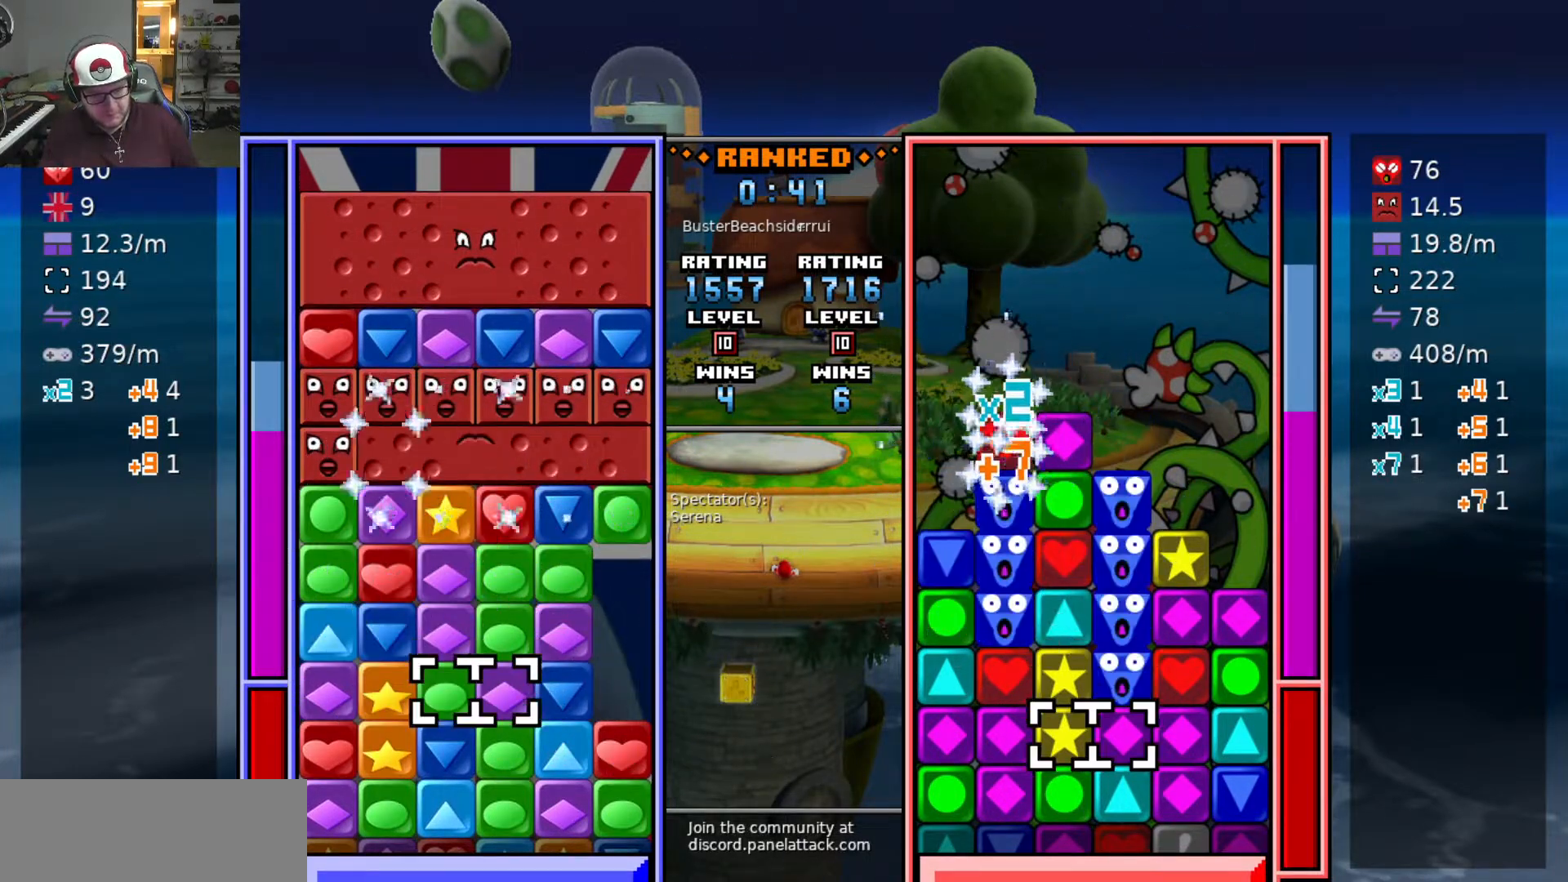
{"keys": [], "events": [[17, "s", "up"]]}